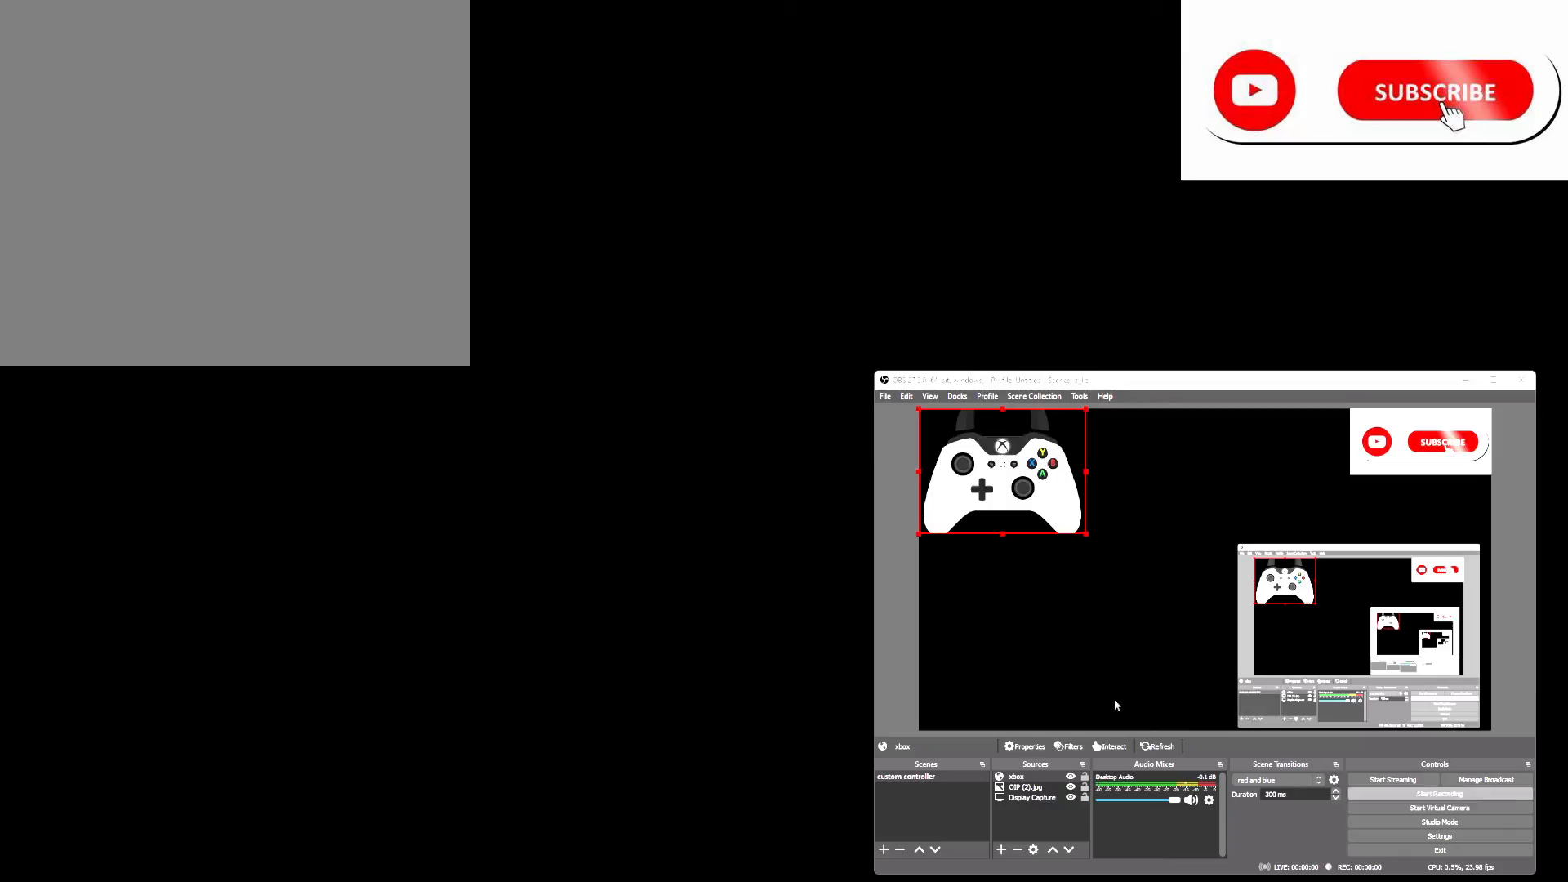
Gameplay with a controller (Xbox layout); each line is a JSON object with the inputs held at the frame after it. "events" lists button and stick changes between this image and that frame as [ms after this image, input, new state], when the widget could be followed in between.
{"buttons": [], "left_stick": "center", "right_stick": "center", "events": []}
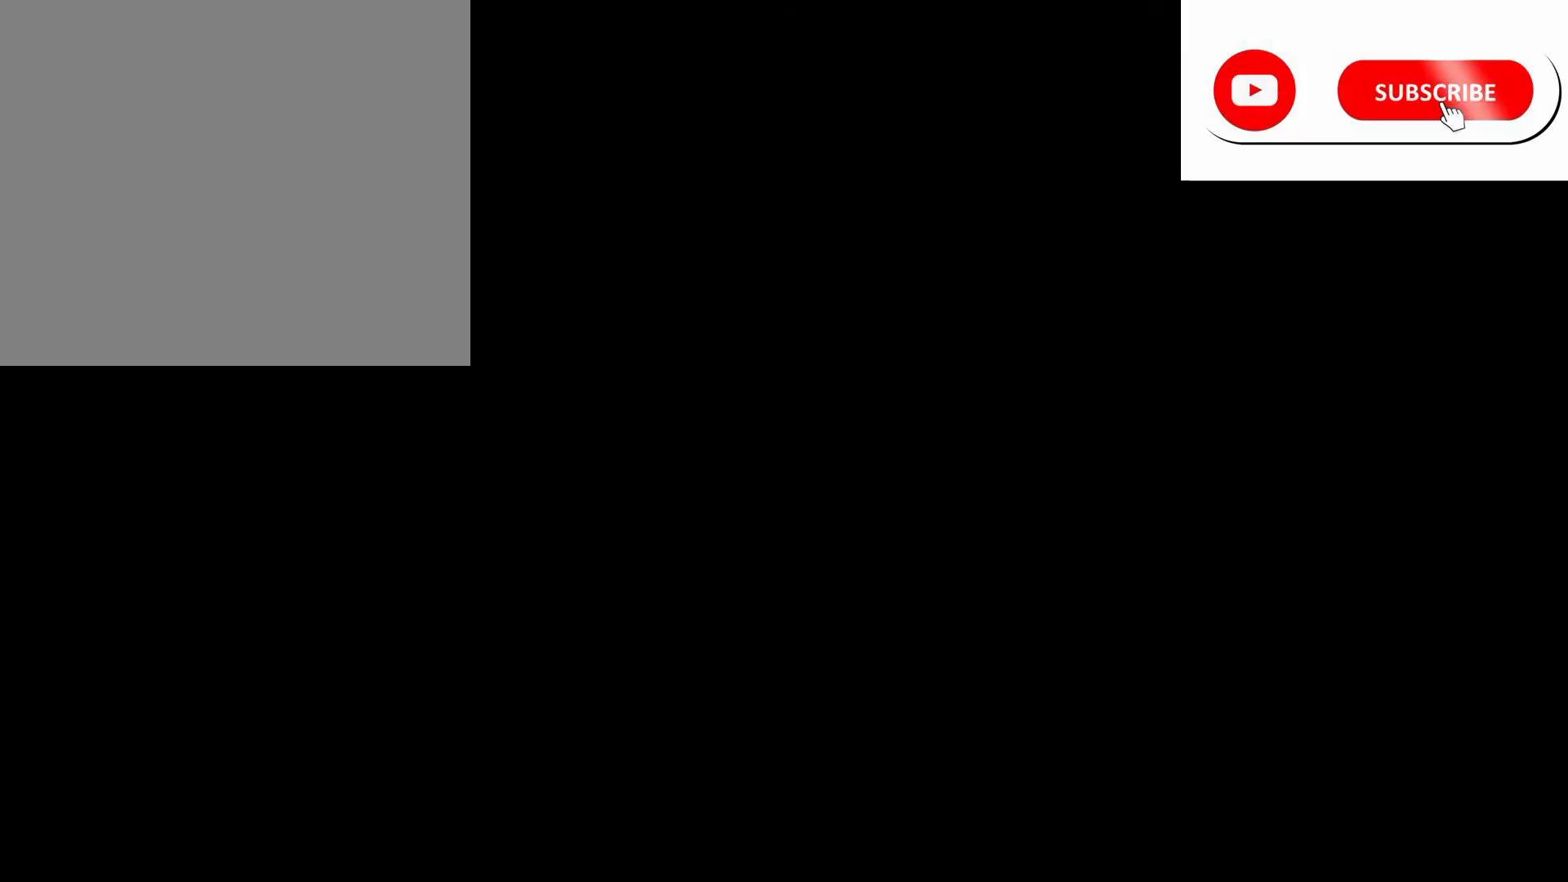
{"buttons": [], "left_stick": "center", "right_stick": "center", "events": []}
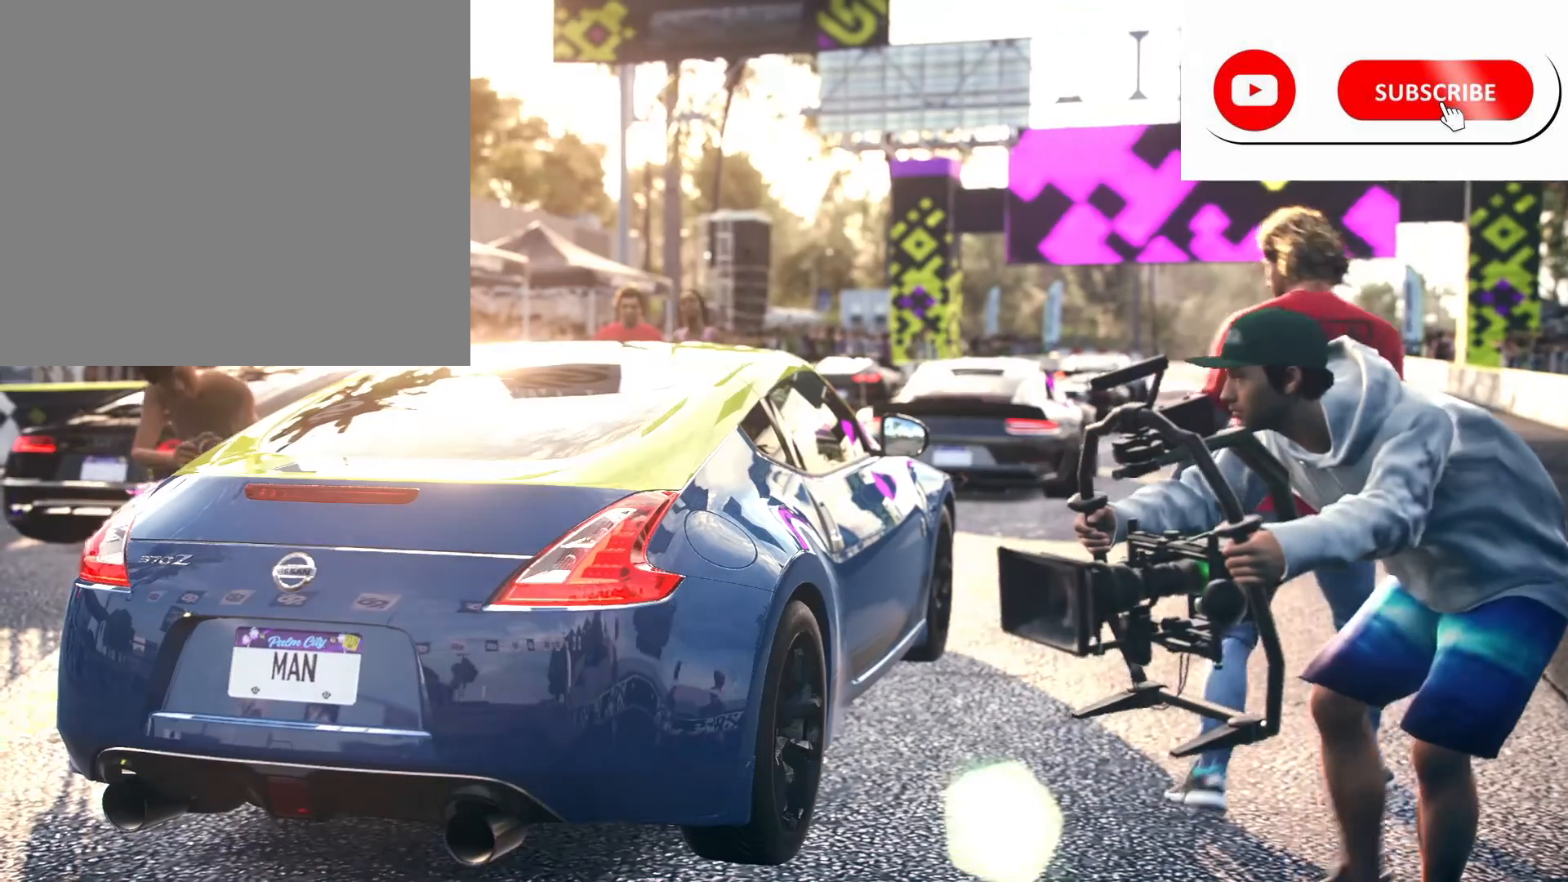
{"buttons": ["R2"], "left_stick": "center", "right_stick": "center", "events": [[292, "R2", "down"]]}
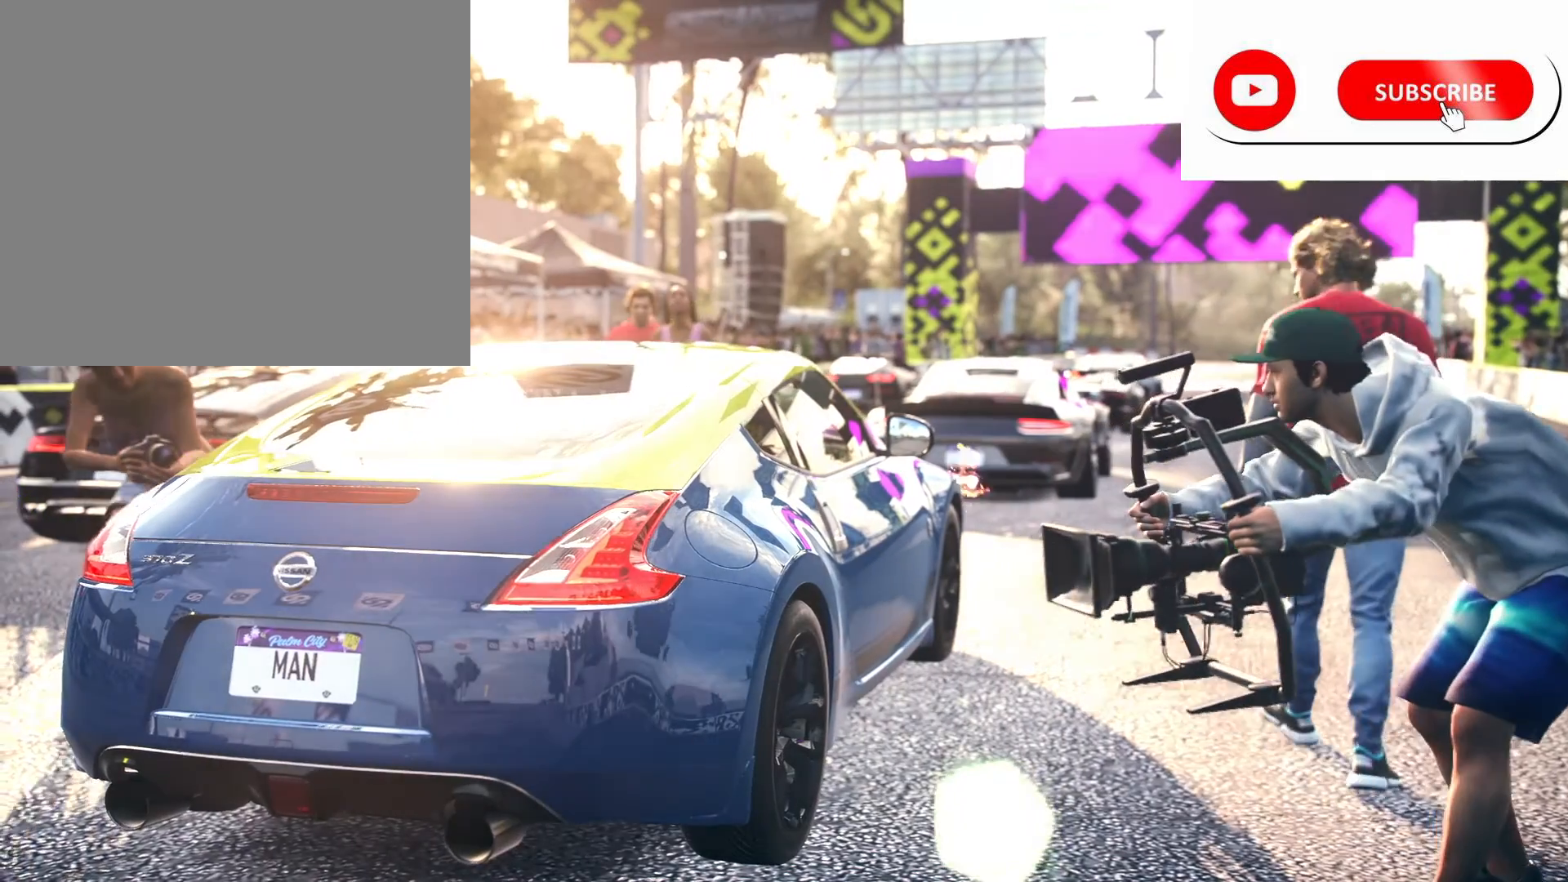
{"buttons": ["R2"], "left_stick": "center", "right_stick": "center", "events": [[166, "A", "down"], [291, "A", "up"]]}
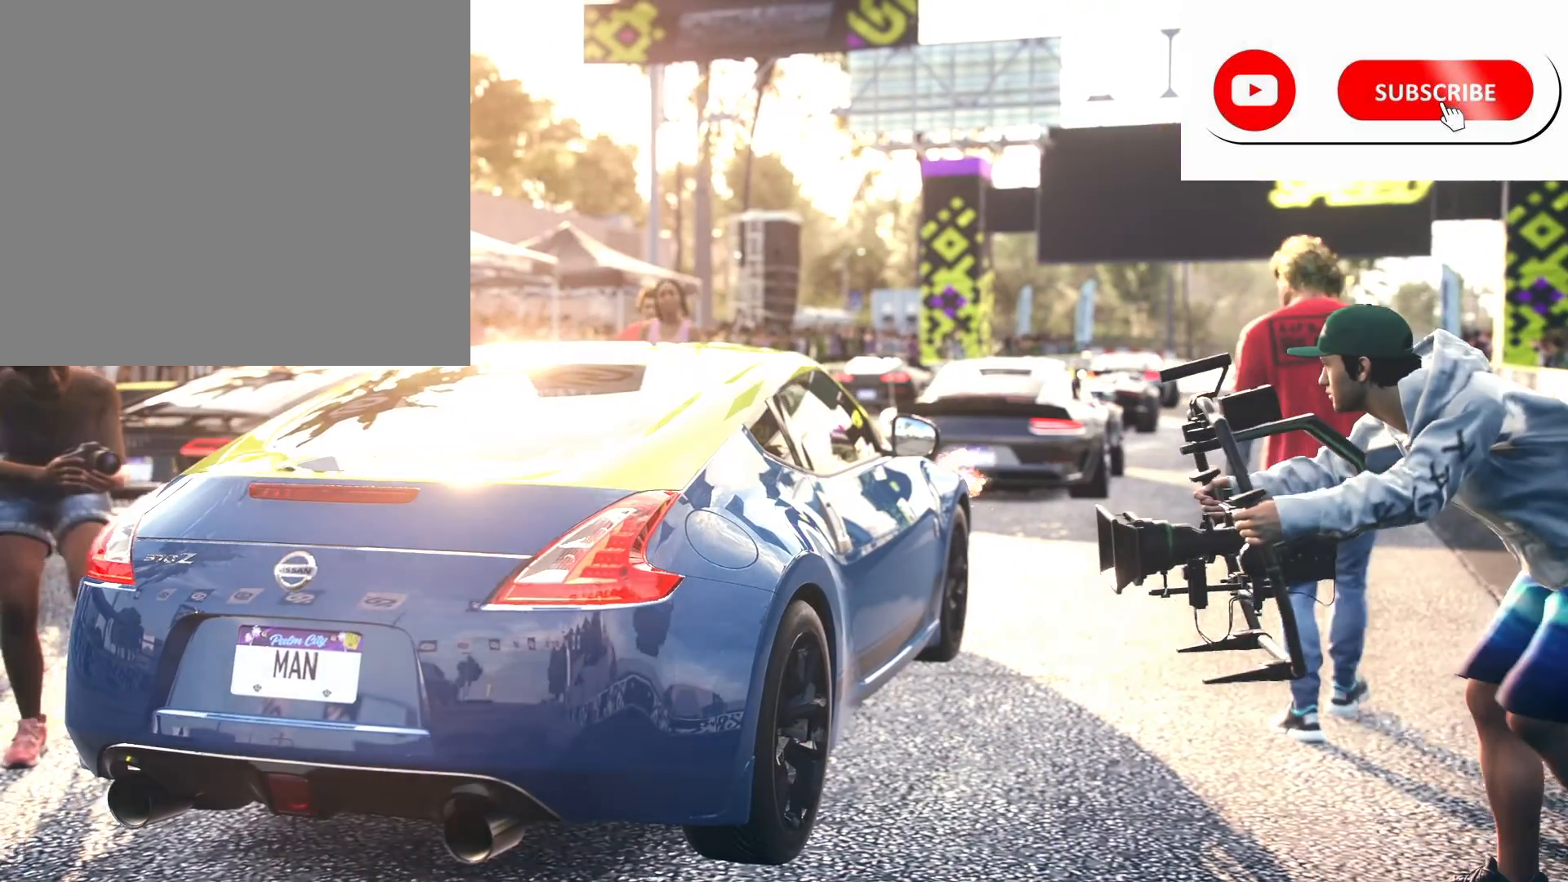
{"buttons": ["R2"], "left_stick": "center", "right_stick": "center", "events": [[250, "A", "down"], [292, "A", "up"]]}
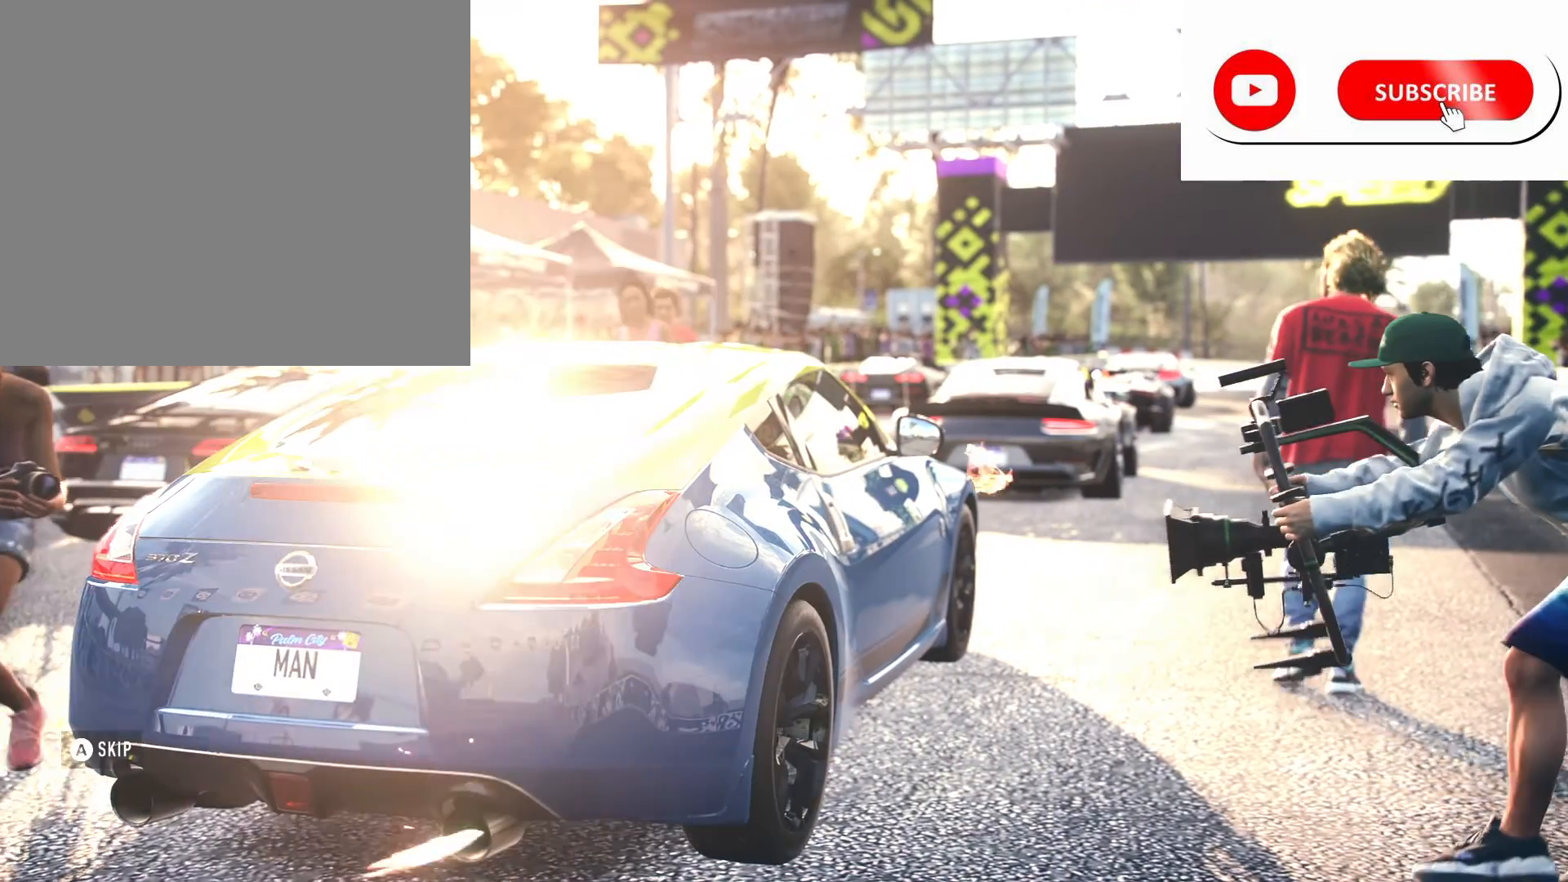
{"buttons": ["R2"], "left_stick": "center", "right_stick": "center", "events": []}
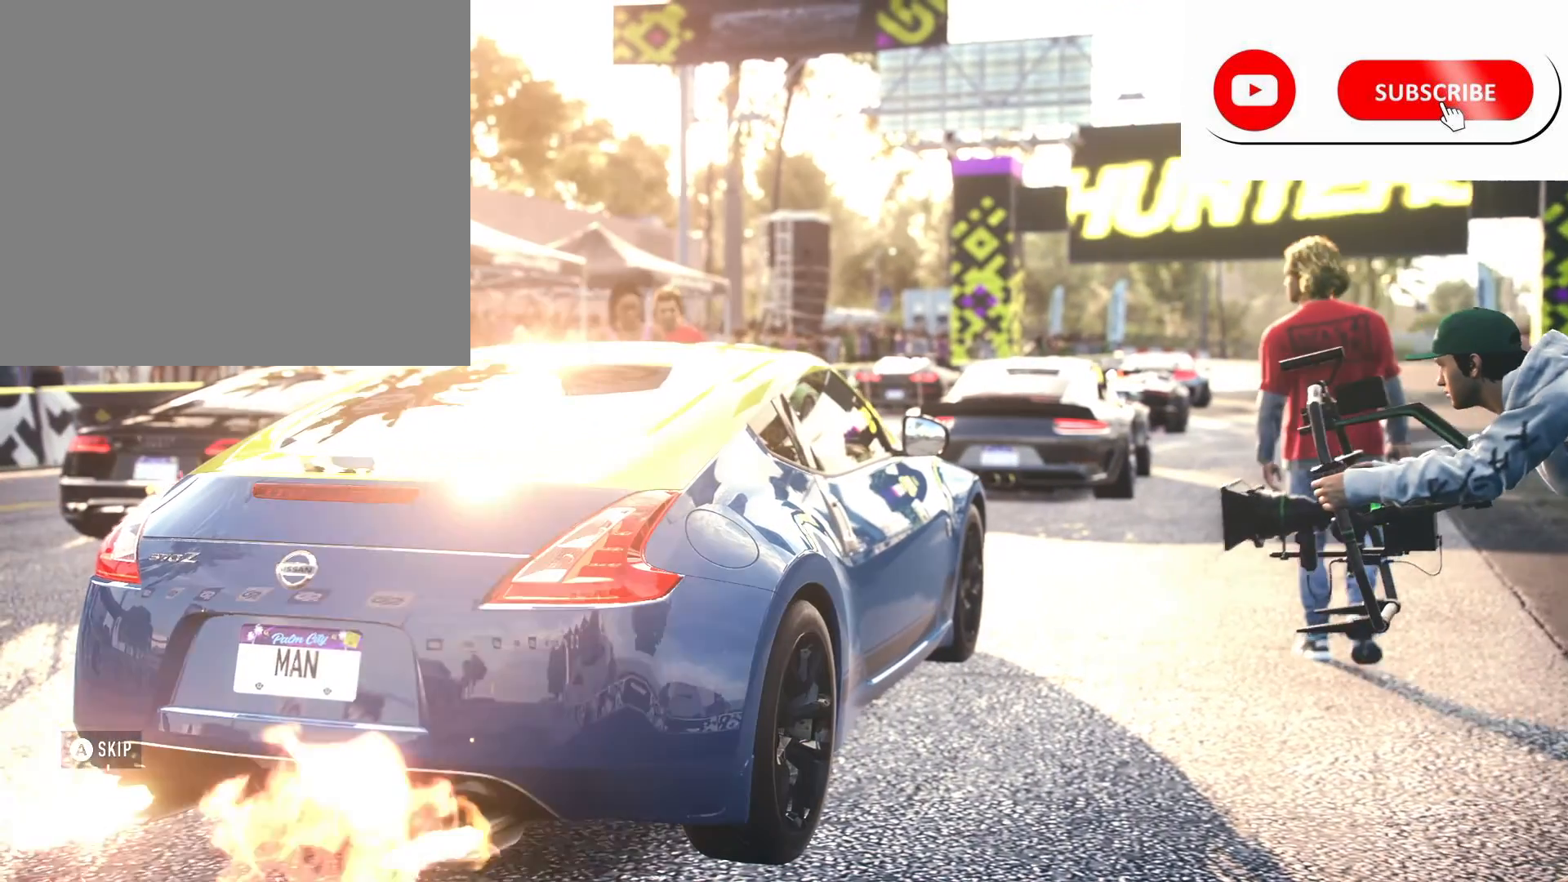
{"buttons": ["R2"], "left_stick": "center", "right_stick": "center", "events": []}
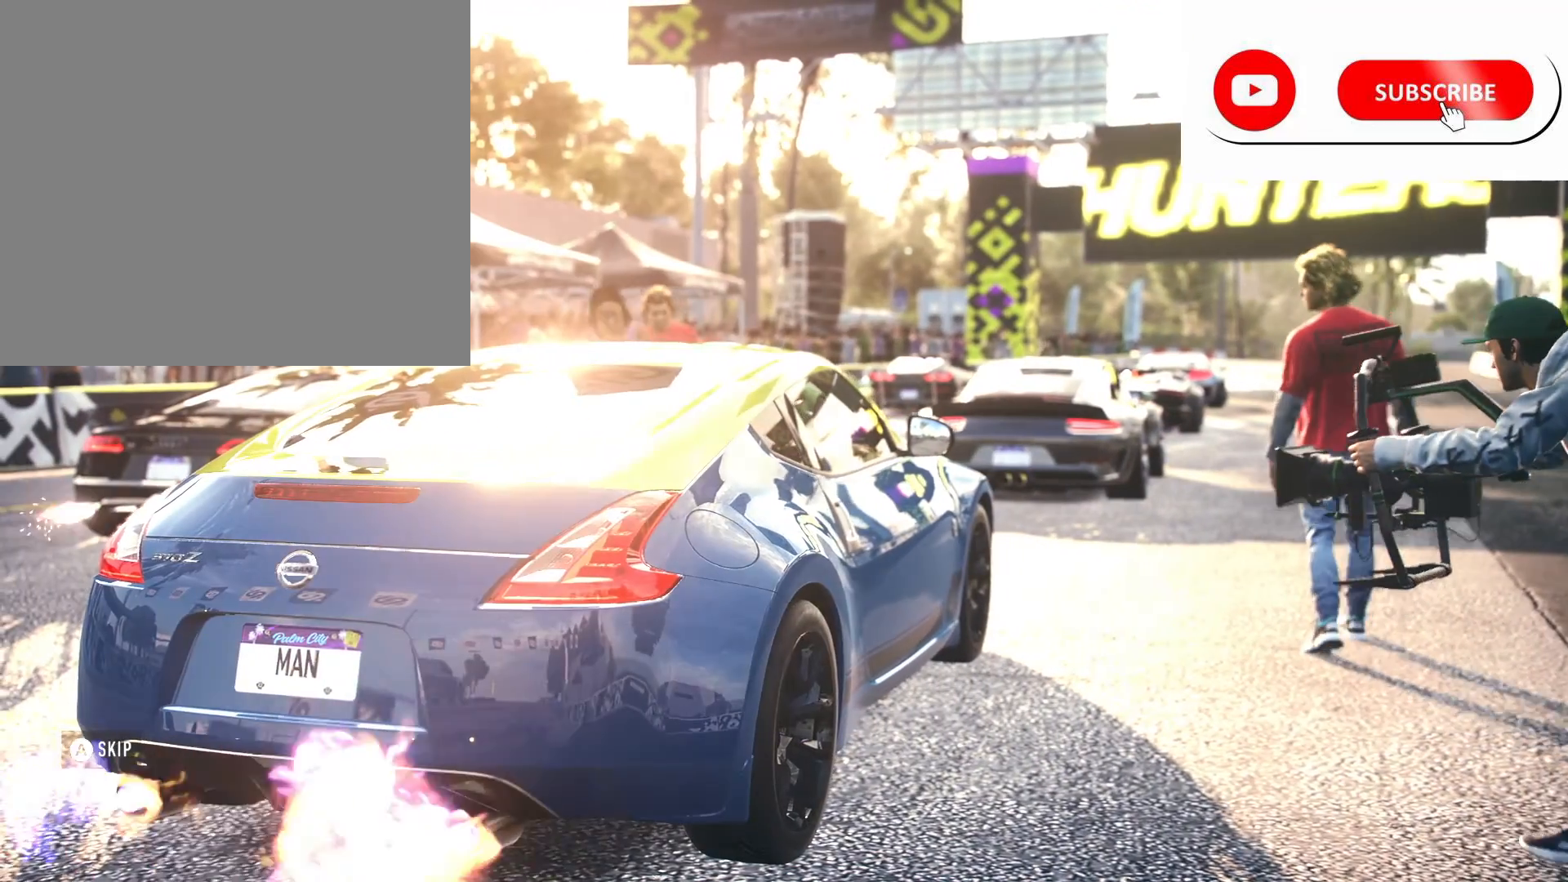
{"buttons": ["R2"], "left_stick": "center", "right_stick": "center", "events": []}
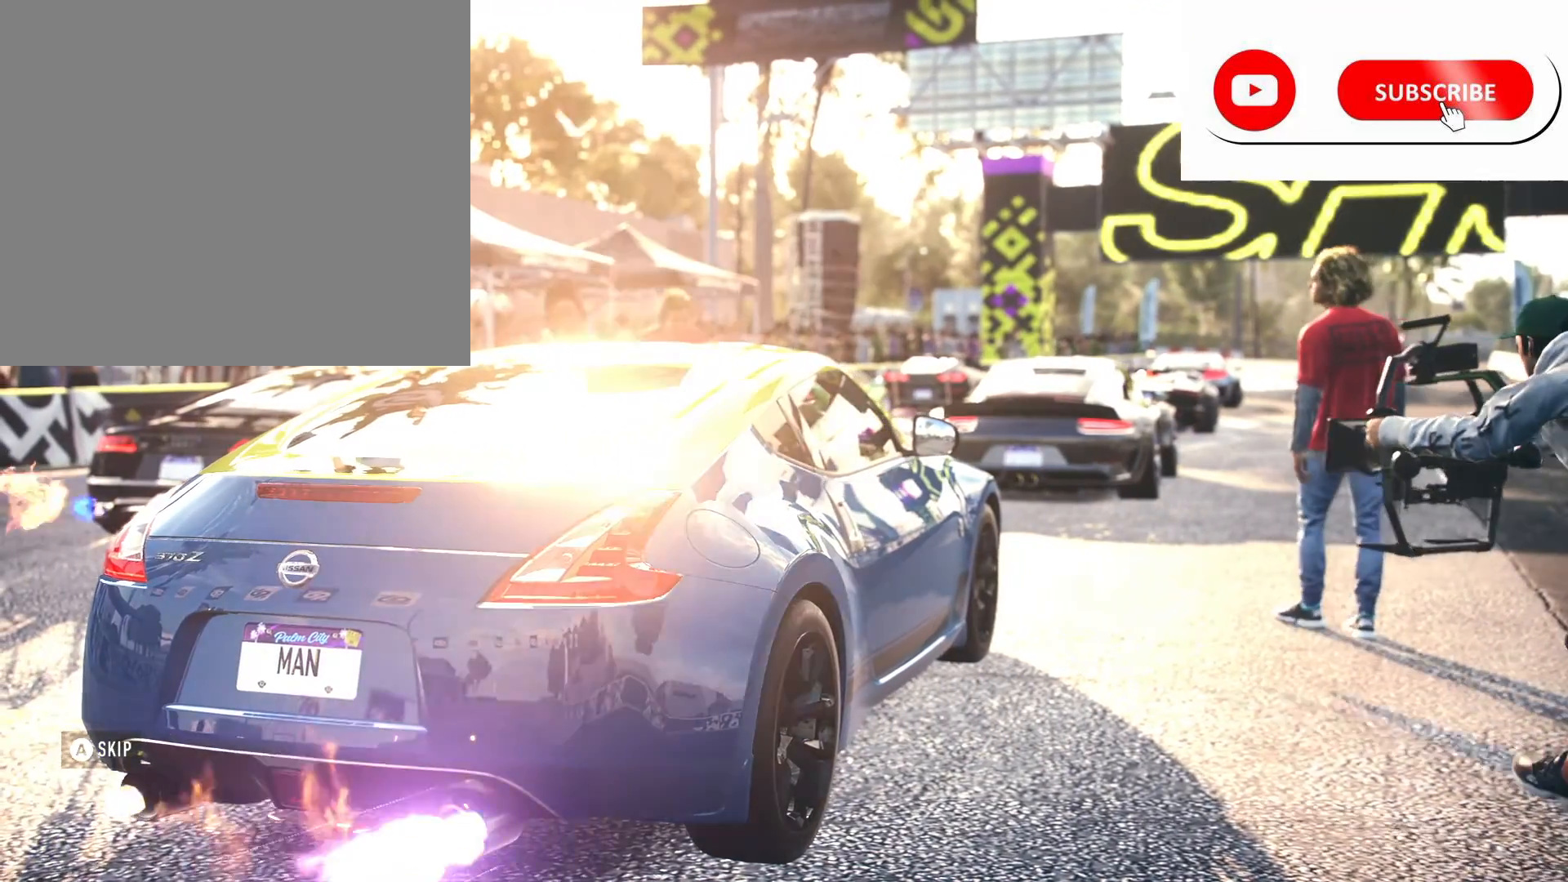
{"buttons": ["A", "R2"], "left_stick": "center", "right_stick": "center", "events": [[459, "A", "down"]]}
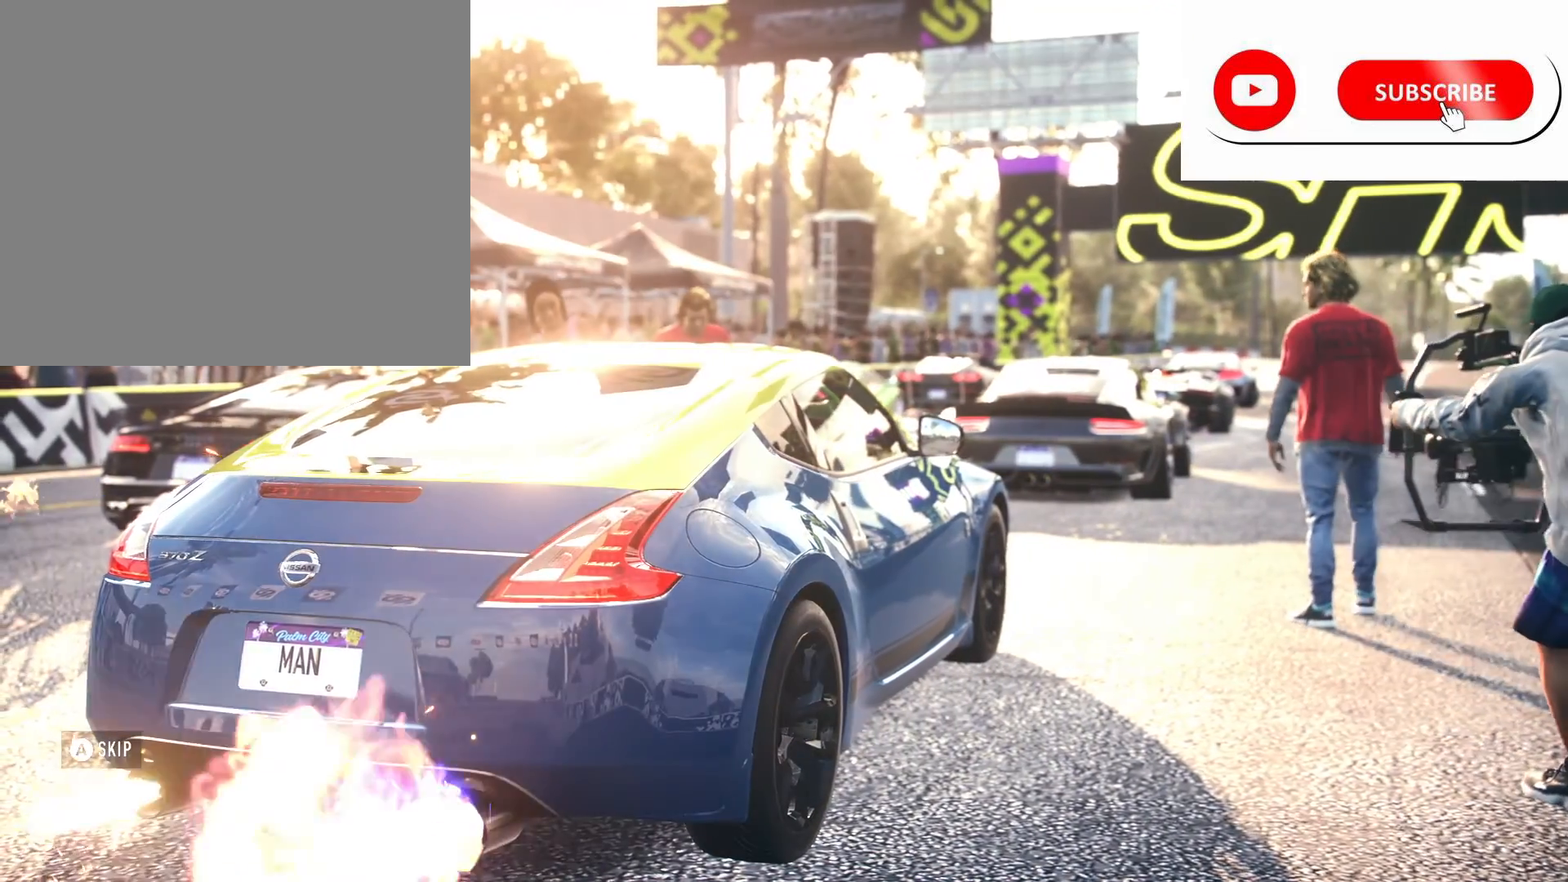
{"buttons": ["R2"], "left_stick": "center", "right_stick": "center", "events": [[84, "A", "up"]]}
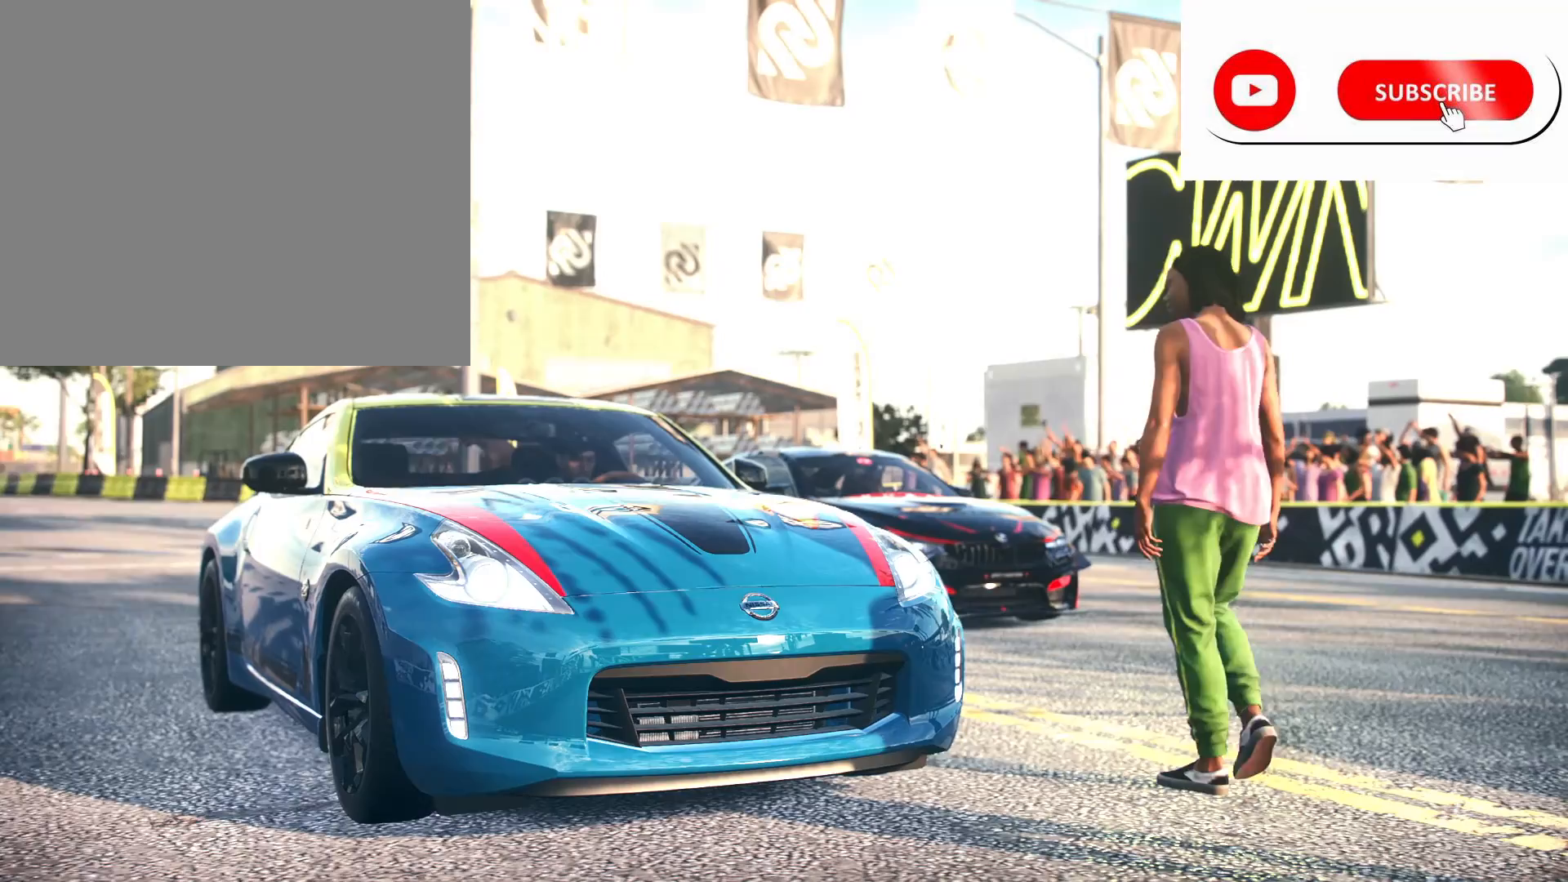
{"buttons": ["R2"], "left_stick": "center", "right_stick": "center", "events": []}
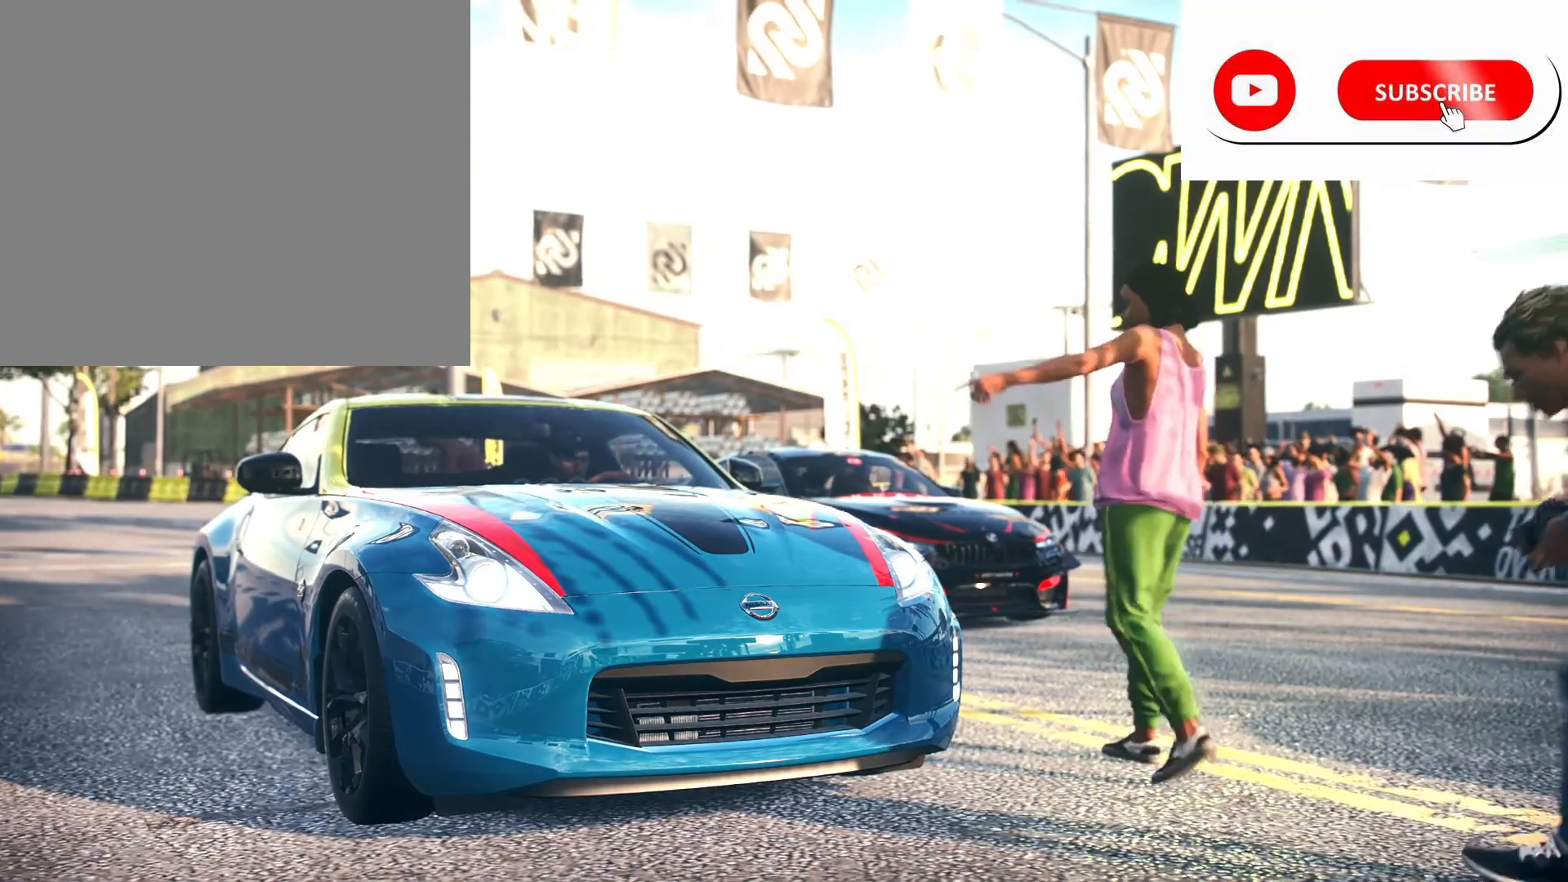
{"buttons": ["R2"], "left_stick": "center", "right_stick": "center", "events": []}
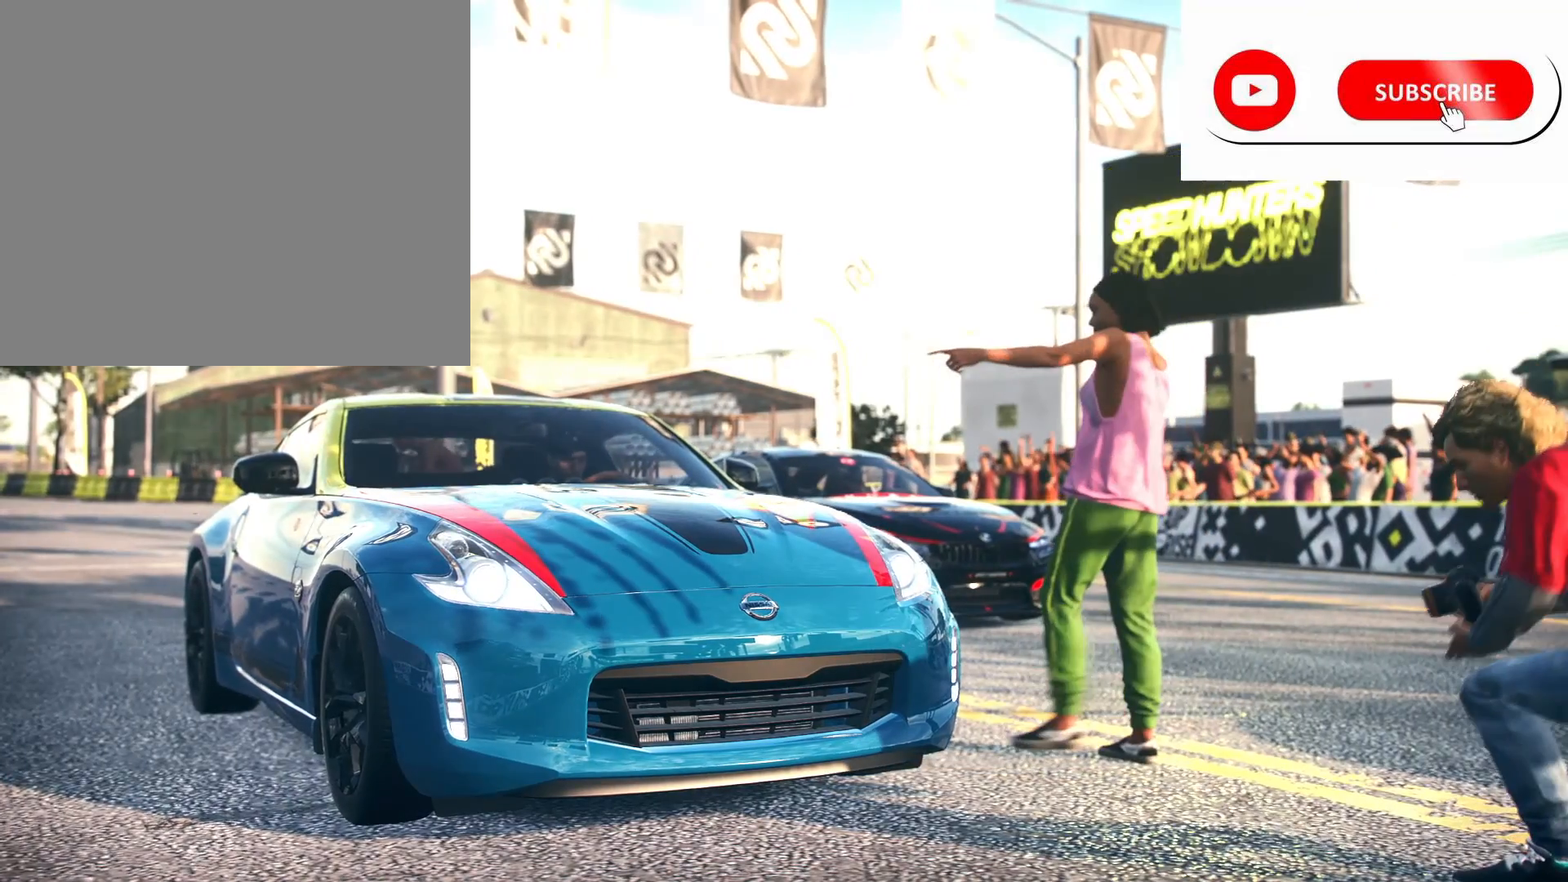
{"buttons": ["R2"], "left_stick": "center", "right_stick": "center", "events": []}
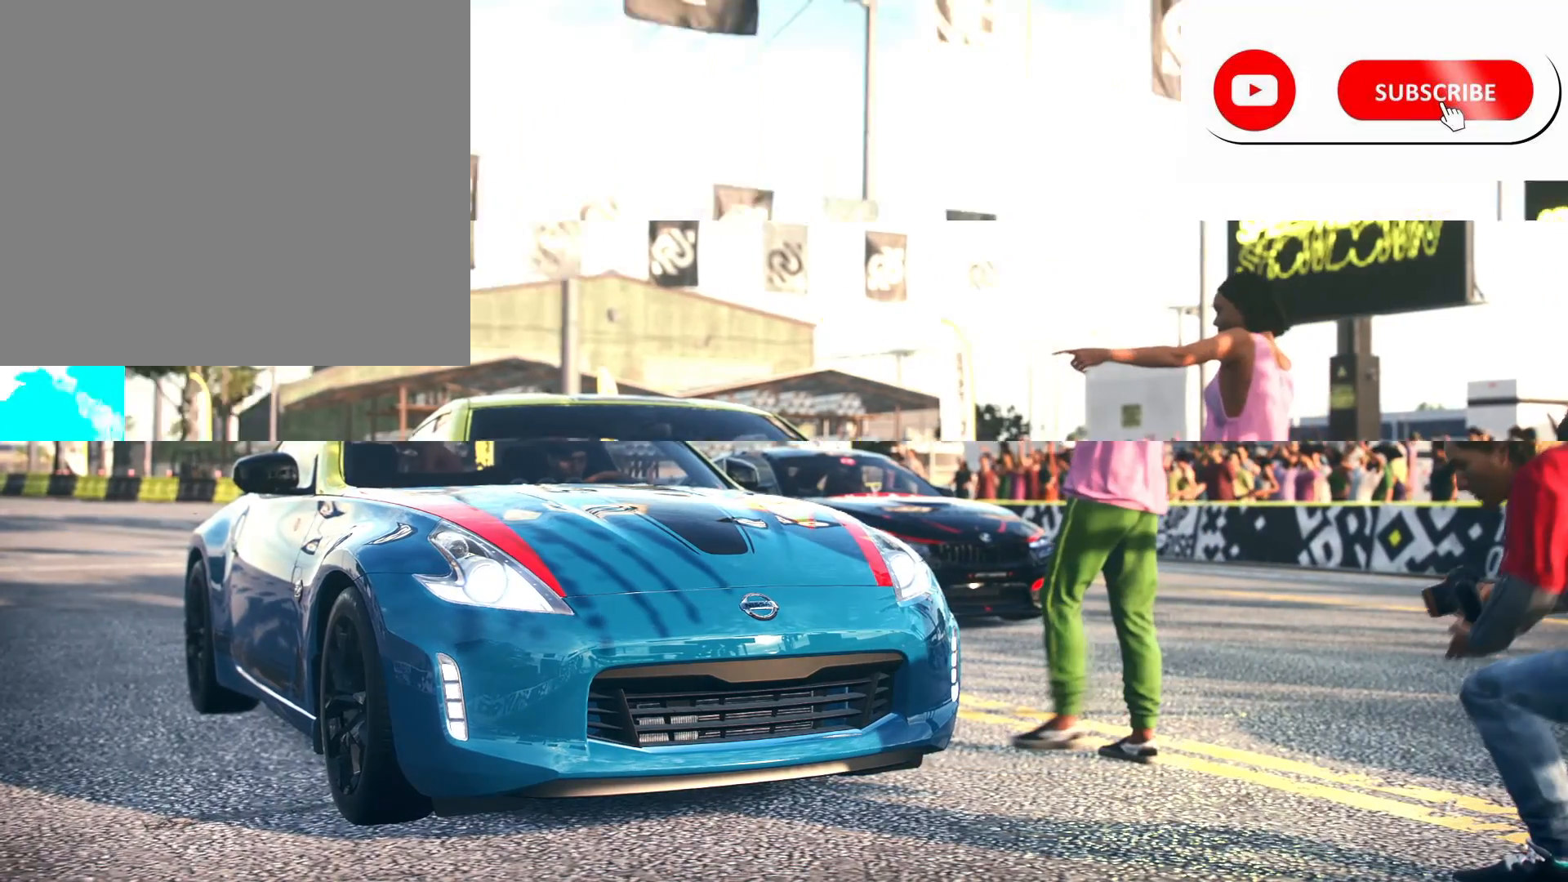
{"buttons": ["R2"], "left_stick": "center", "right_stick": "center", "events": []}
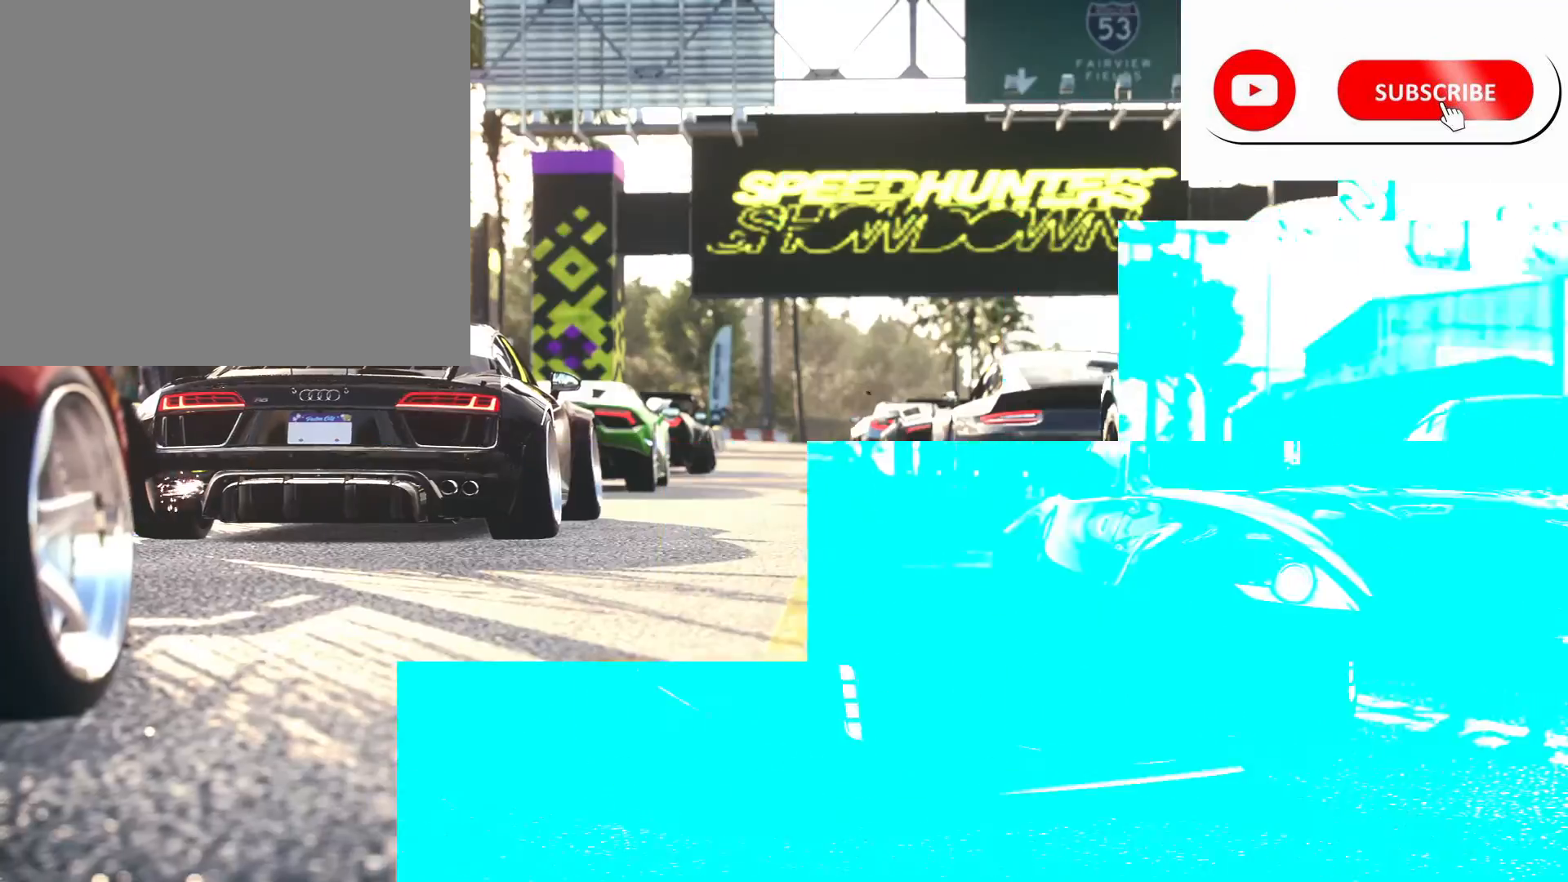
{"buttons": ["R2"], "left_stick": "center", "right_stick": "center", "events": []}
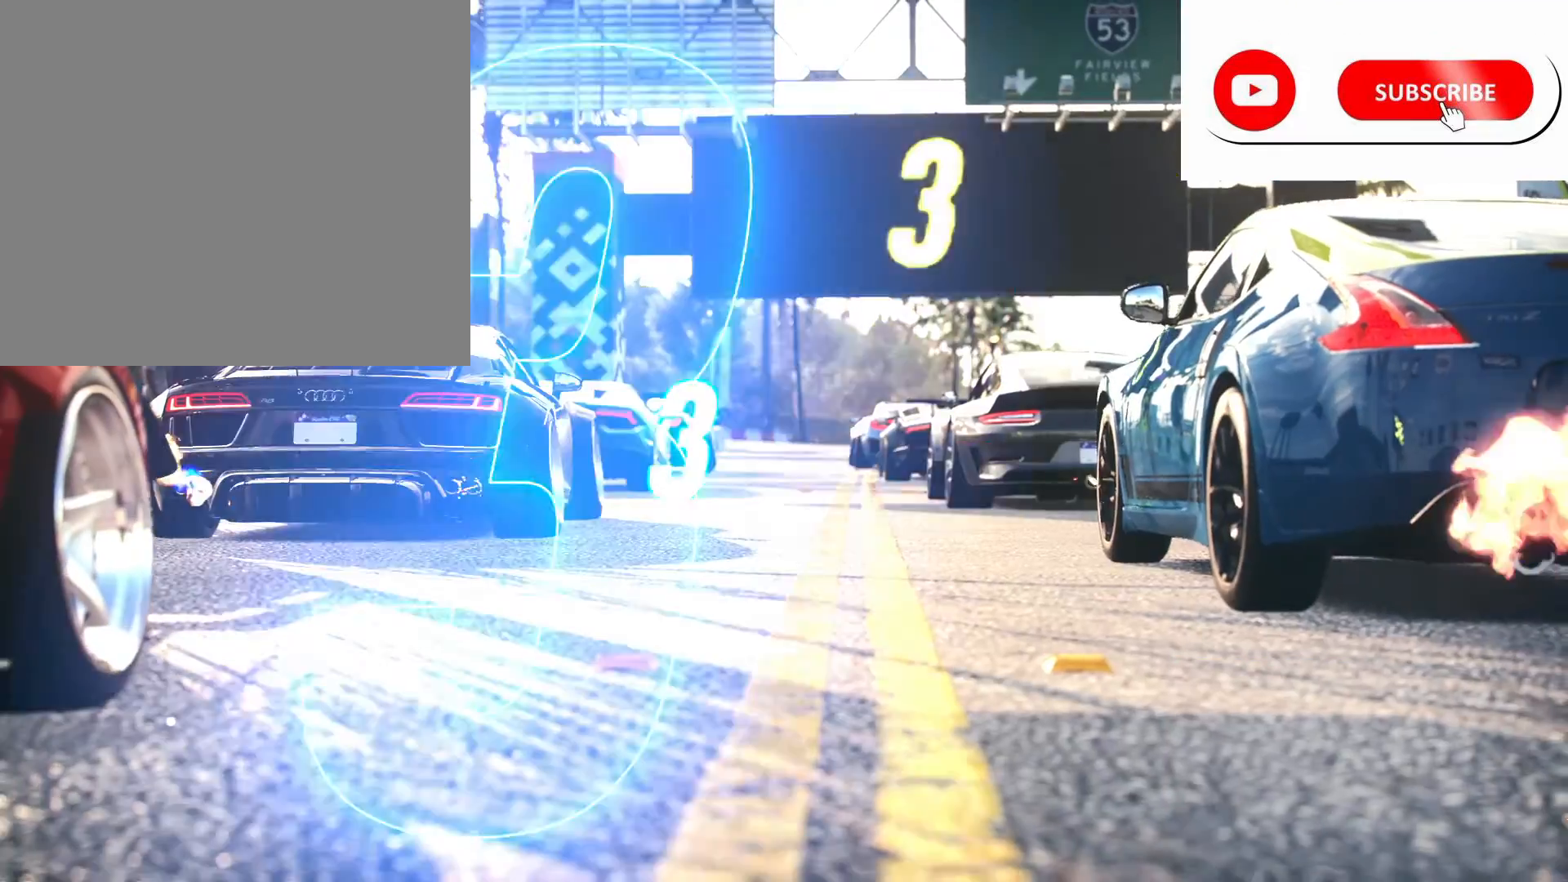
{"buttons": ["R2"], "left_stick": "center", "right_stick": "center", "events": []}
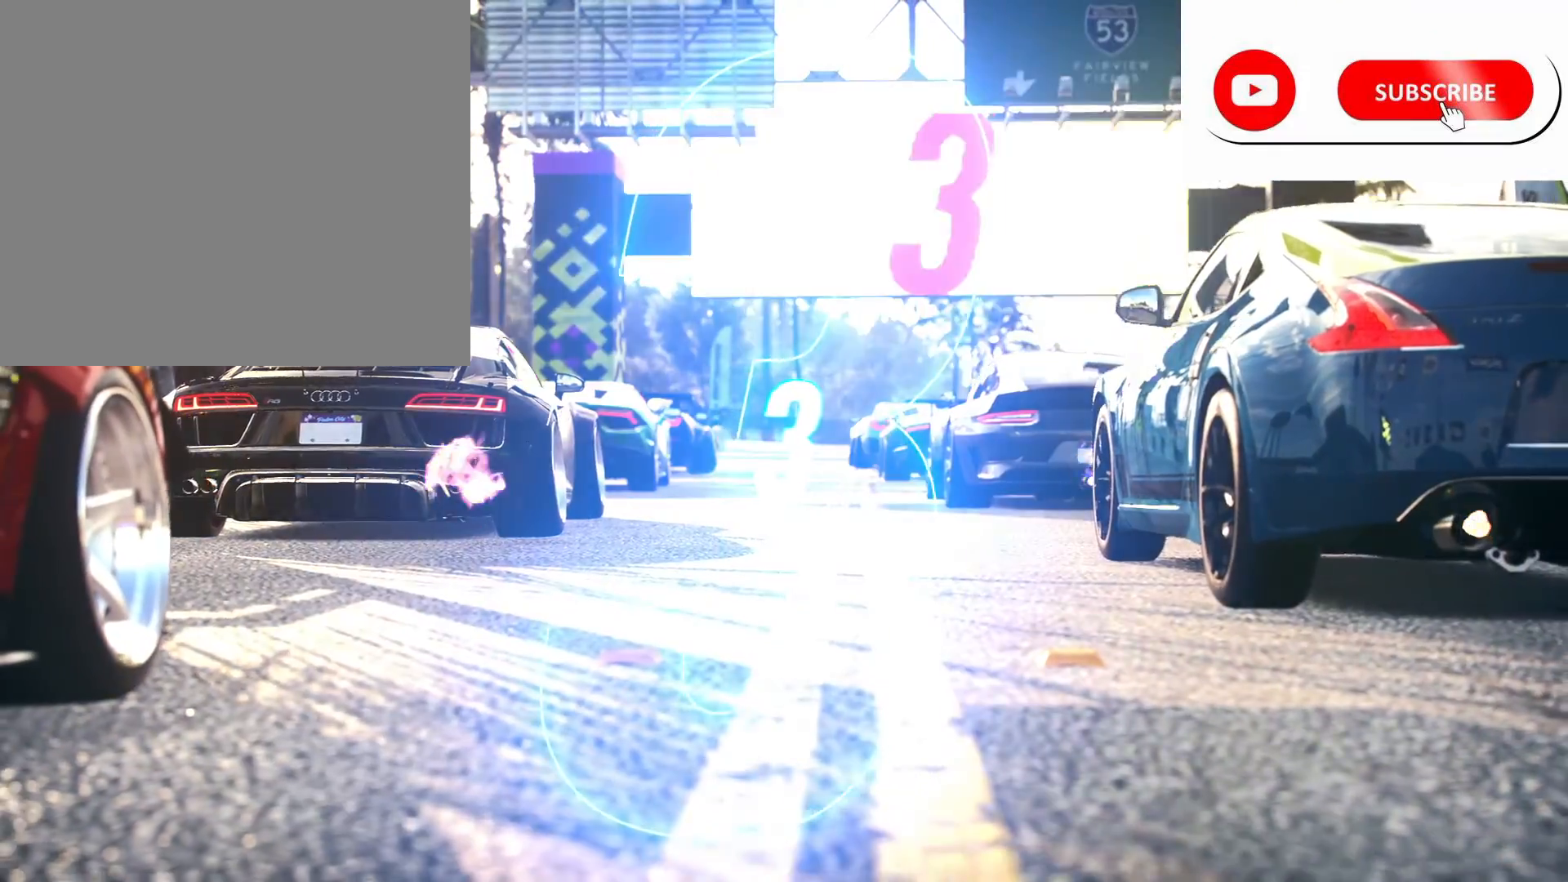
{"buttons": ["R2"], "left_stick": "center", "right_stick": "center", "events": []}
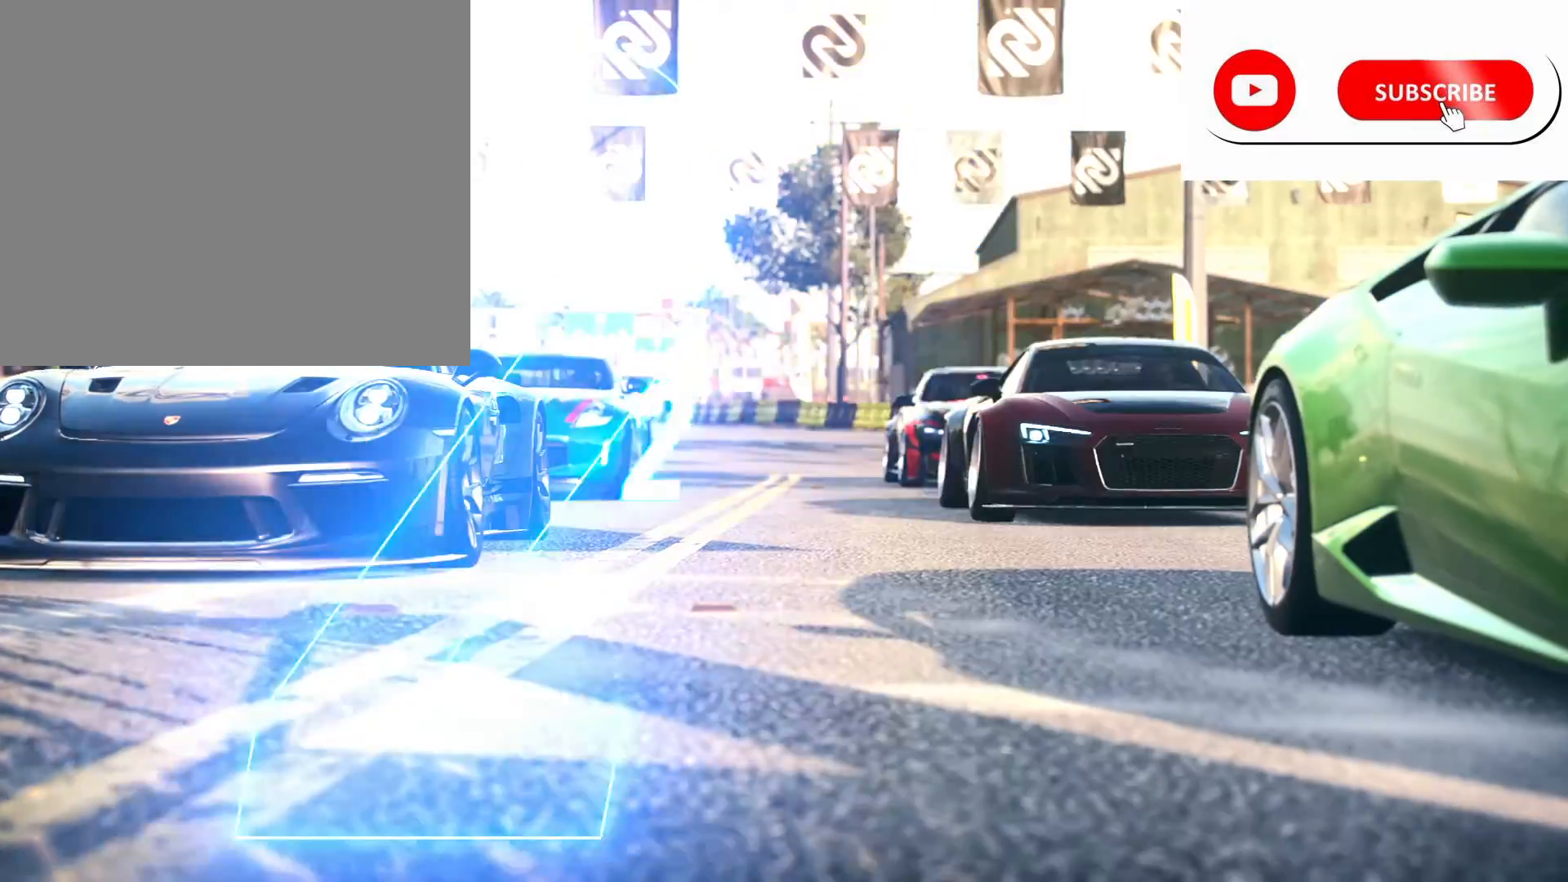
{"buttons": ["R2"], "left_stick": "center", "right_stick": "center", "events": []}
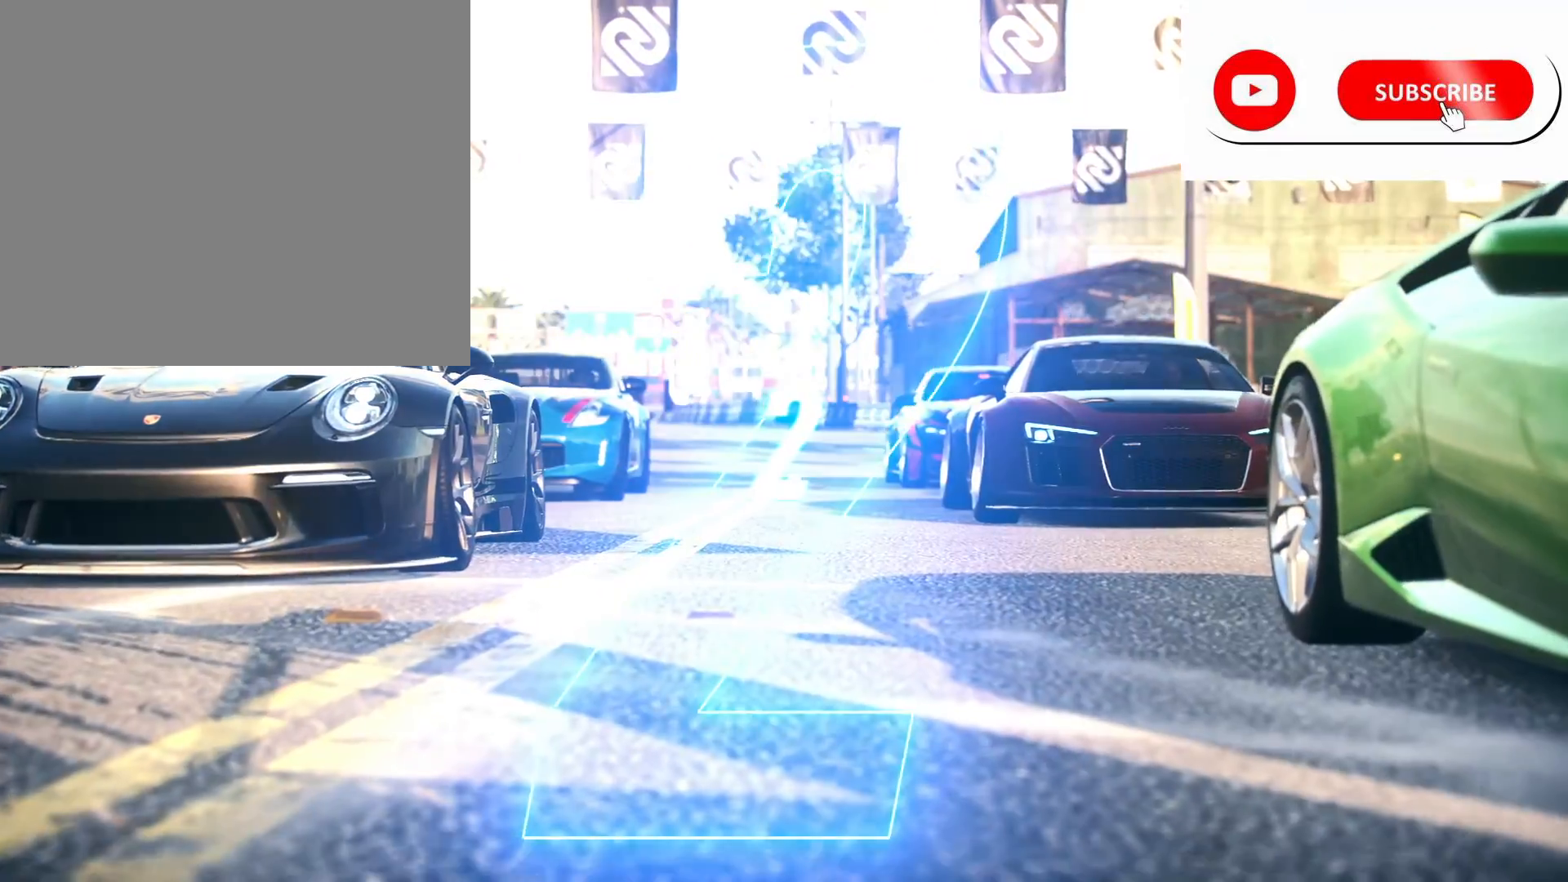
{"buttons": ["R2"], "left_stick": "center", "right_stick": "center", "events": []}
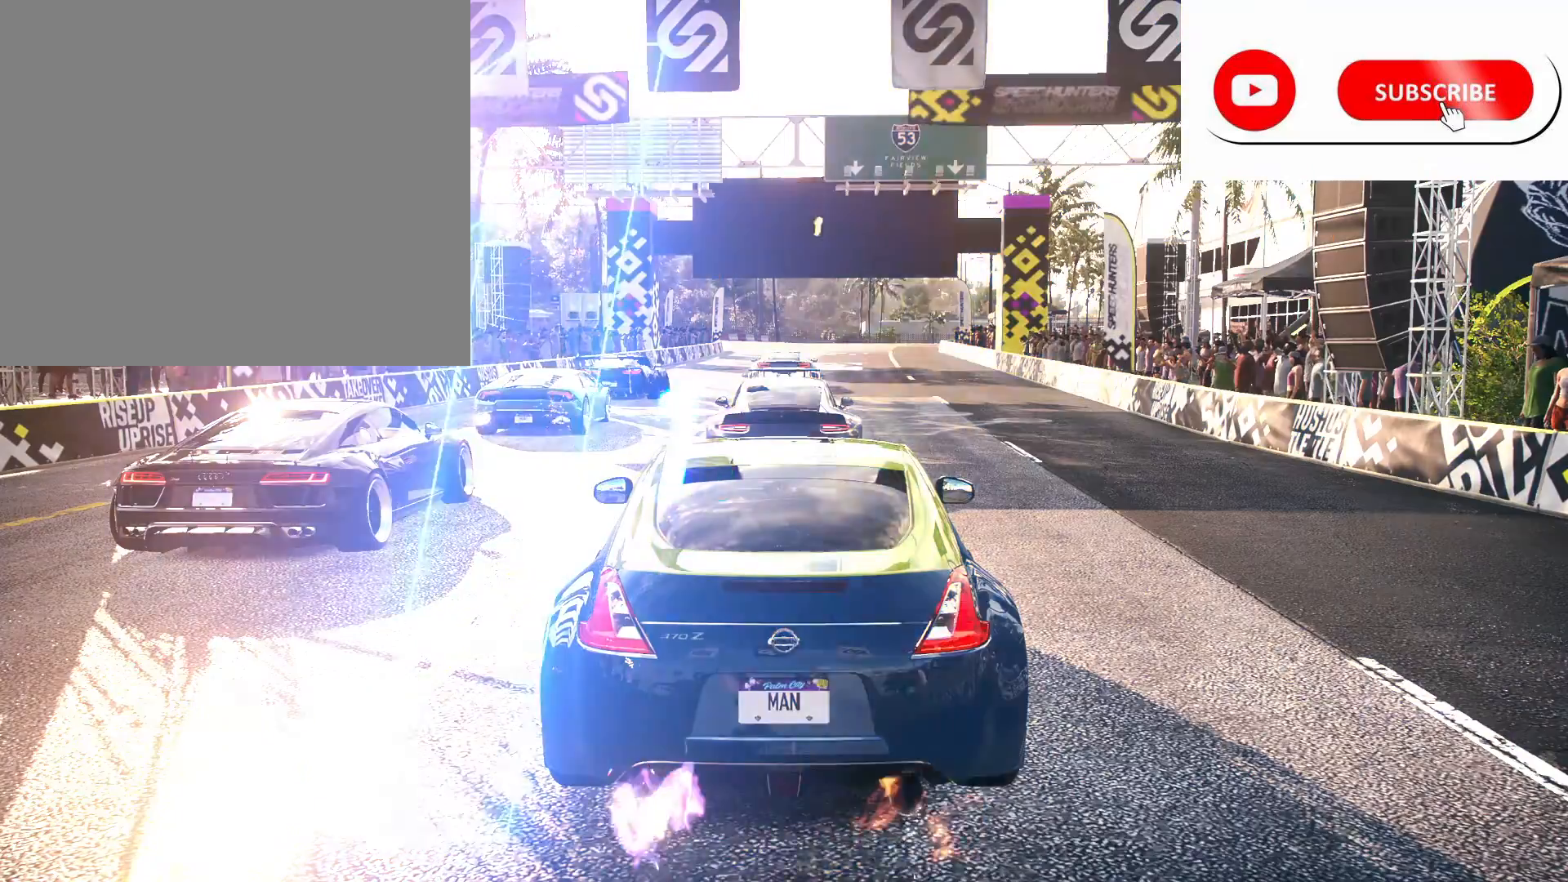
{"buttons": ["R2"], "left_stick": "center", "right_stick": "center", "events": []}
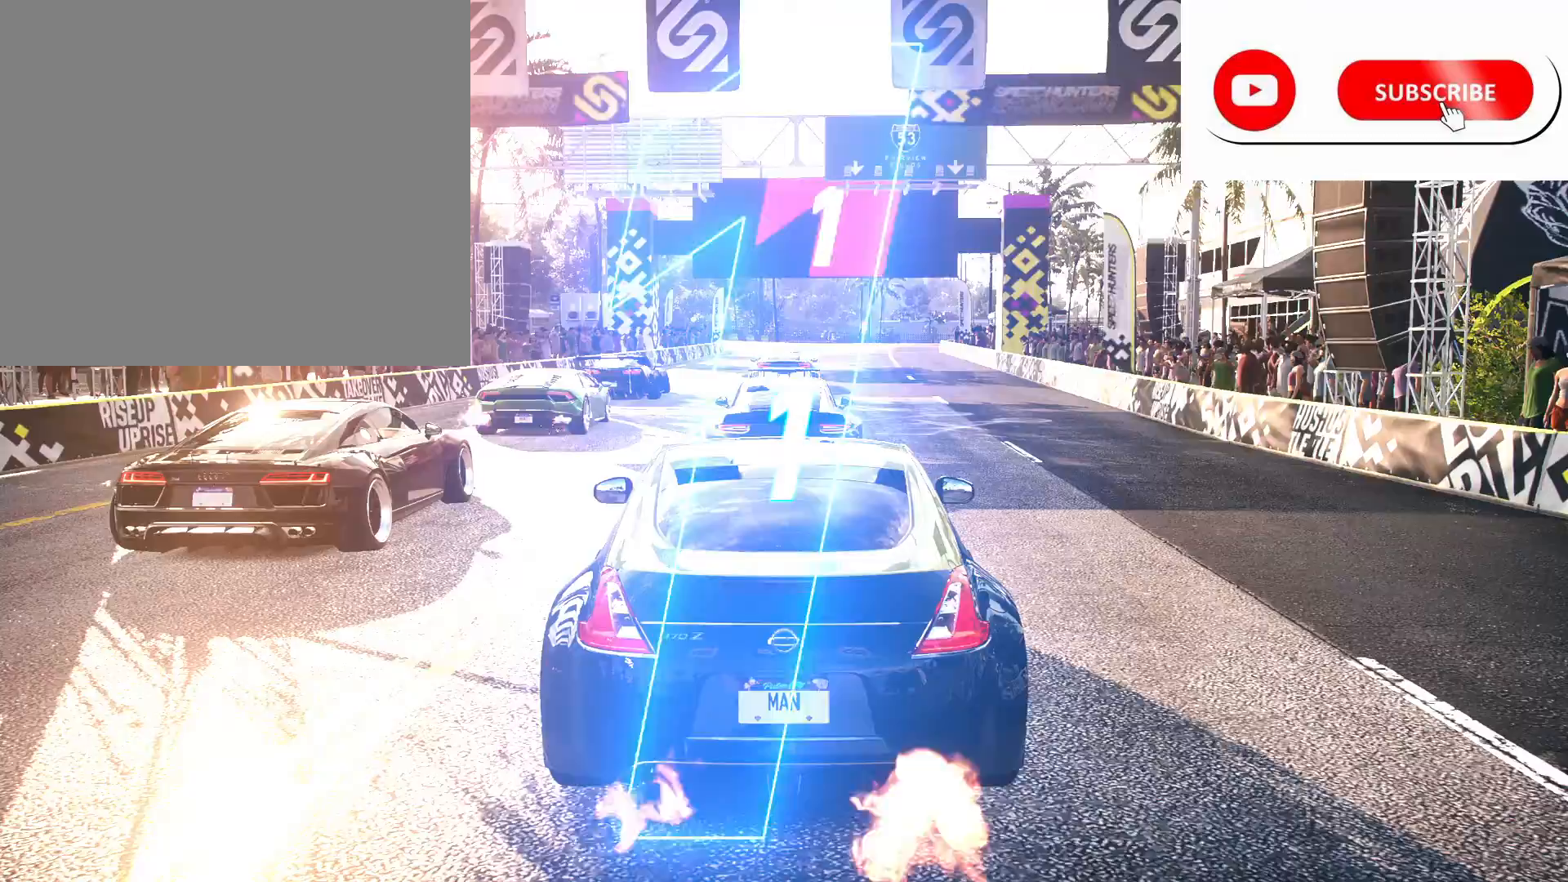
{"buttons": ["A", "R2"], "left_stick": "right", "right_stick": "center", "events": [[209, "left_stick", "right"], [292, "A", "down"]]}
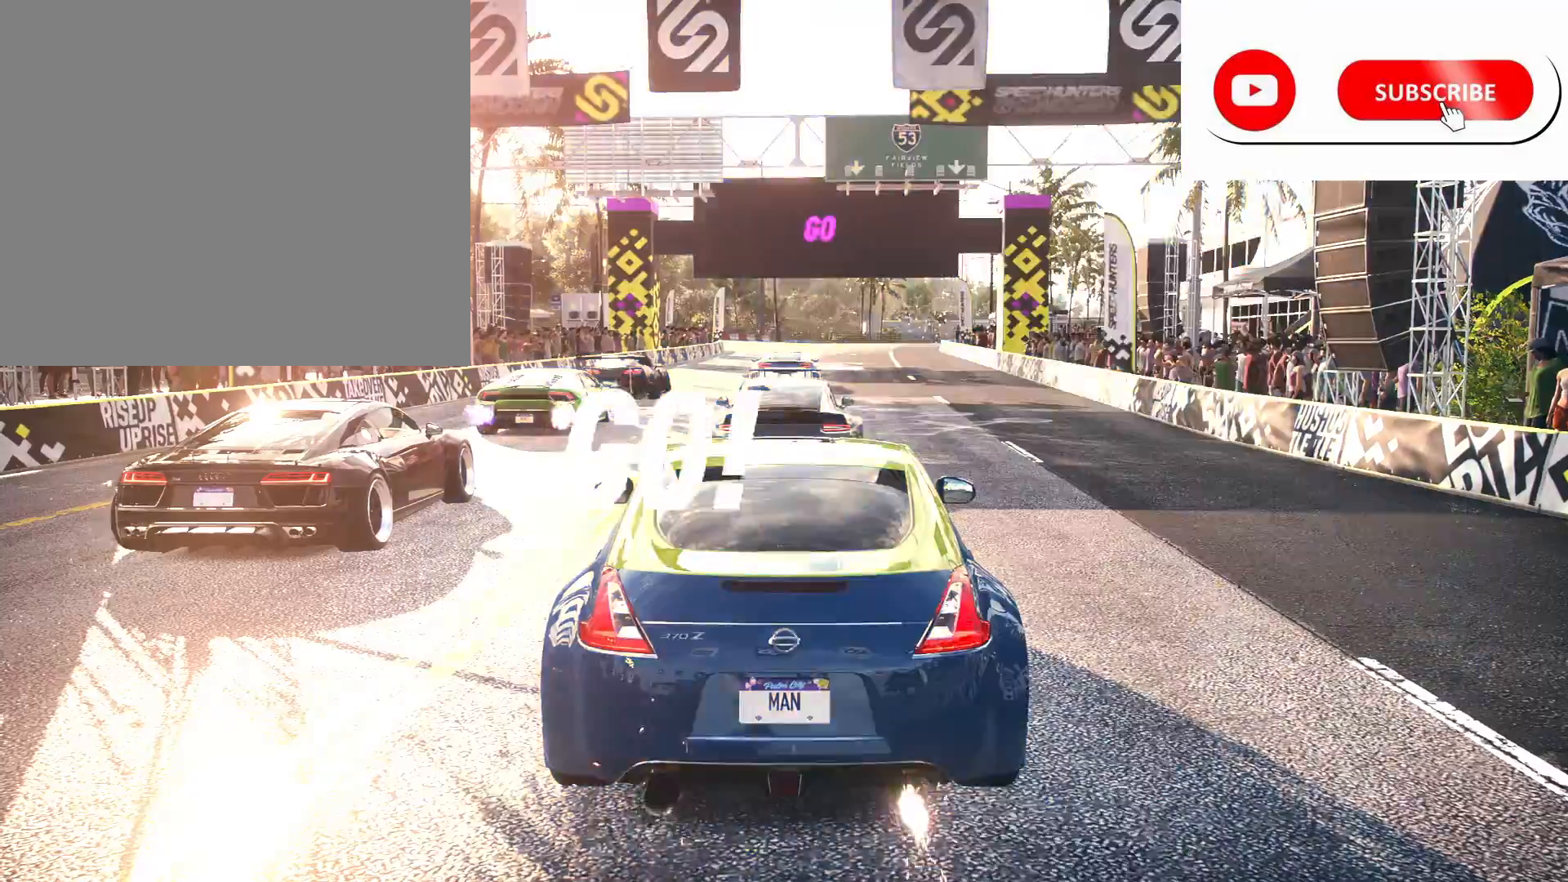
{"buttons": ["A", "R2"], "left_stick": "right", "right_stick": "center", "events": []}
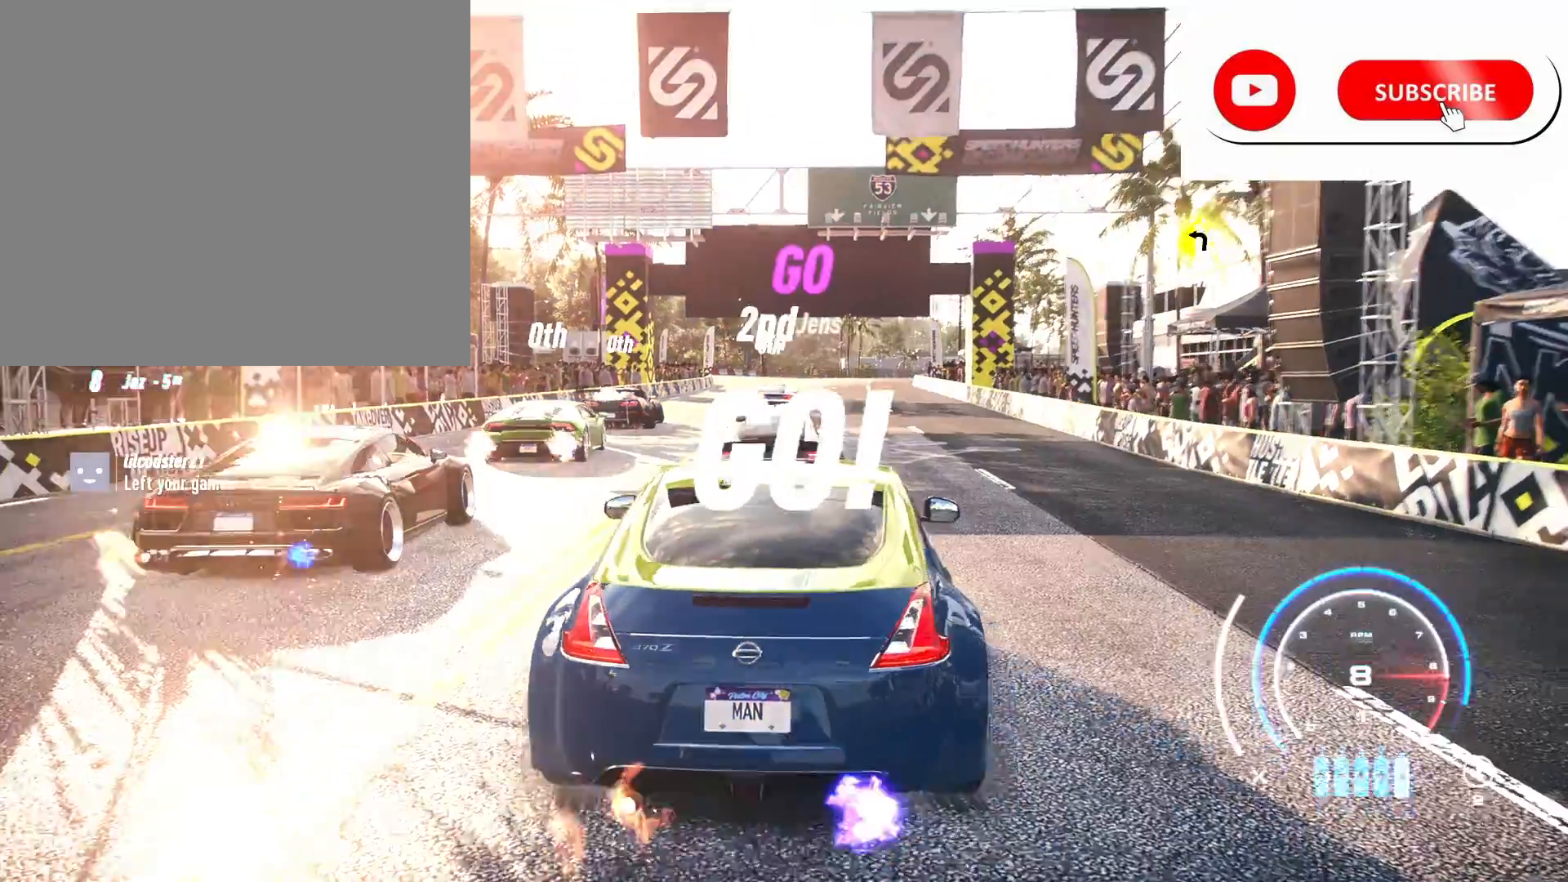
{"buttons": ["A", "R2"], "left_stick": "left", "right_stick": "center", "events": [[125, "left_stick", "center"], [250, "R1", "down"], [334, "R1", "up"], [417, "left_stick", "left"]]}
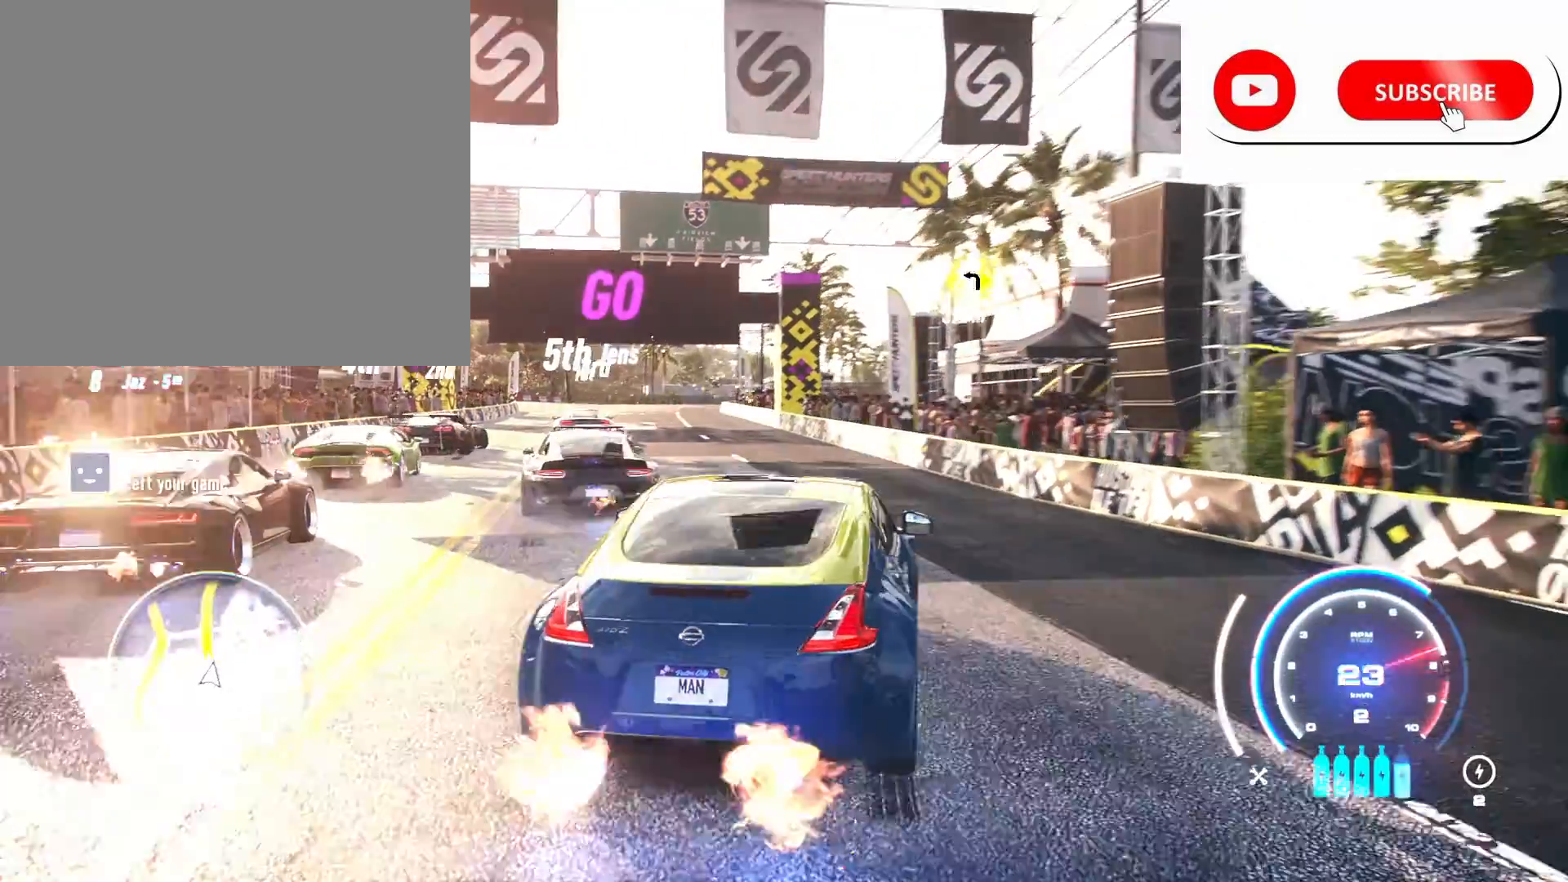
{"buttons": ["A", "R2"], "left_stick": "left", "right_stick": "center", "events": [[291, "R1", "down"], [417, "R1", "up"]]}
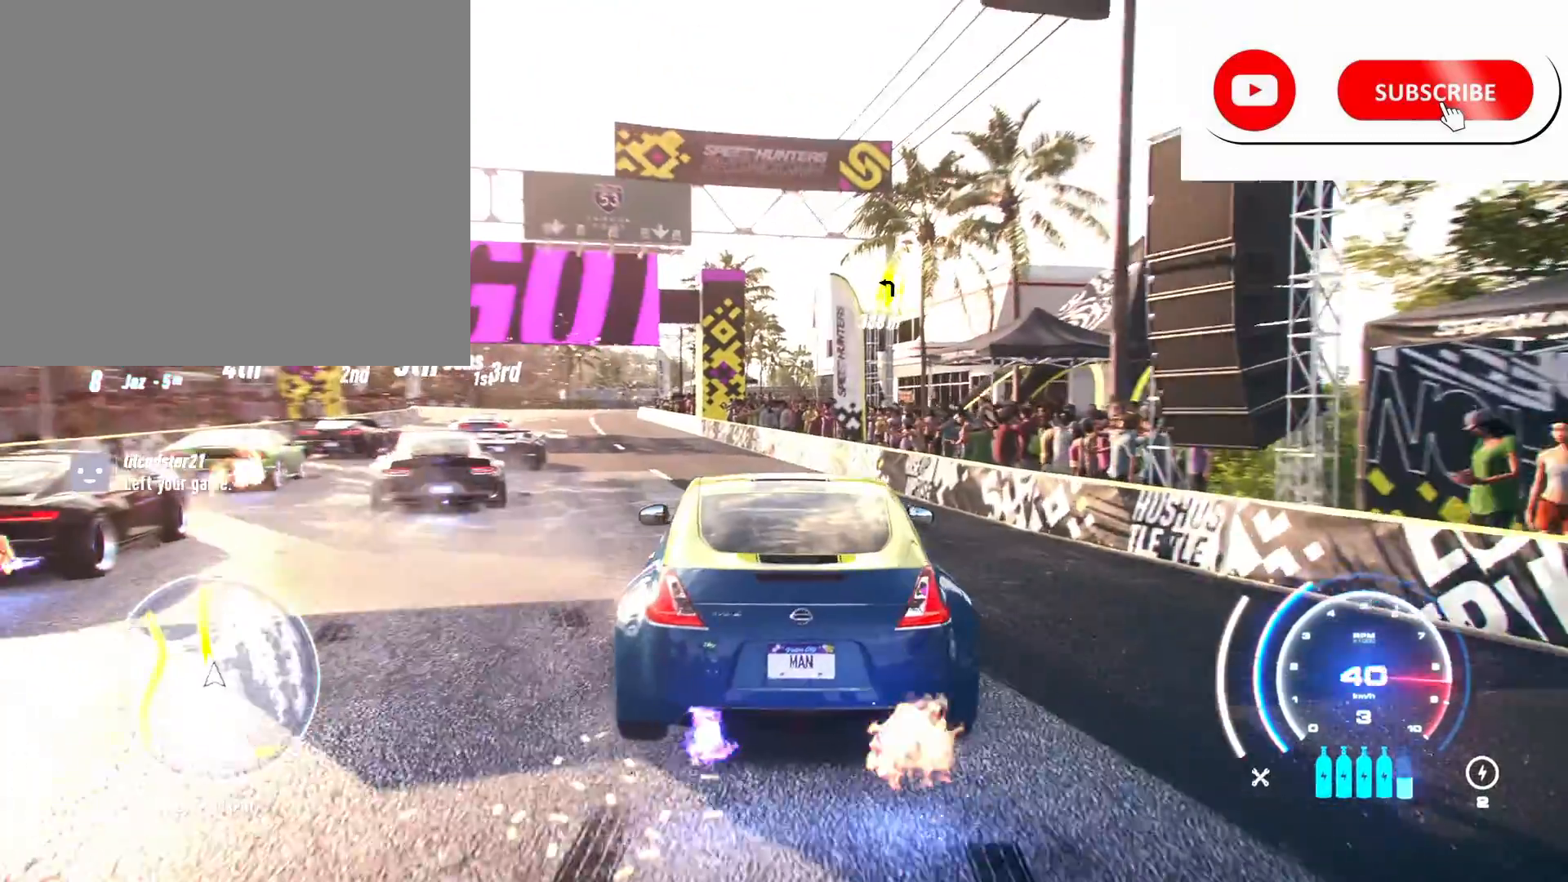
{"buttons": ["A", "R2"], "left_stick": "right", "right_stick": "center", "events": [[250, "left_stick", "center"], [500, "left_stick", "right"]]}
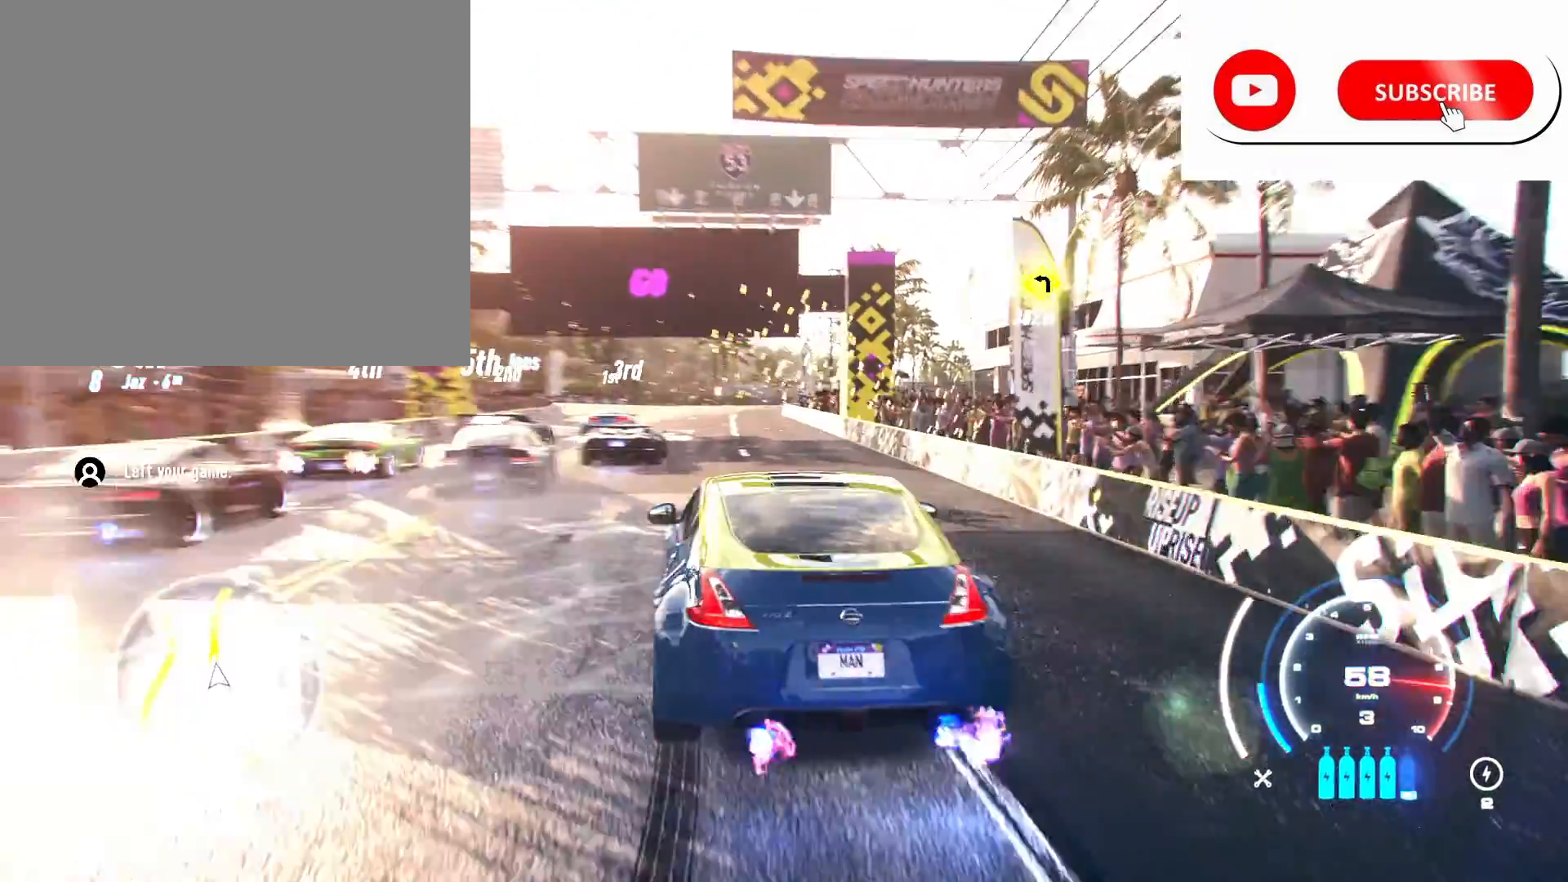
{"buttons": ["A", "R2"], "left_stick": "center", "right_stick": "center", "events": [[126, "left_stick", "center"]]}
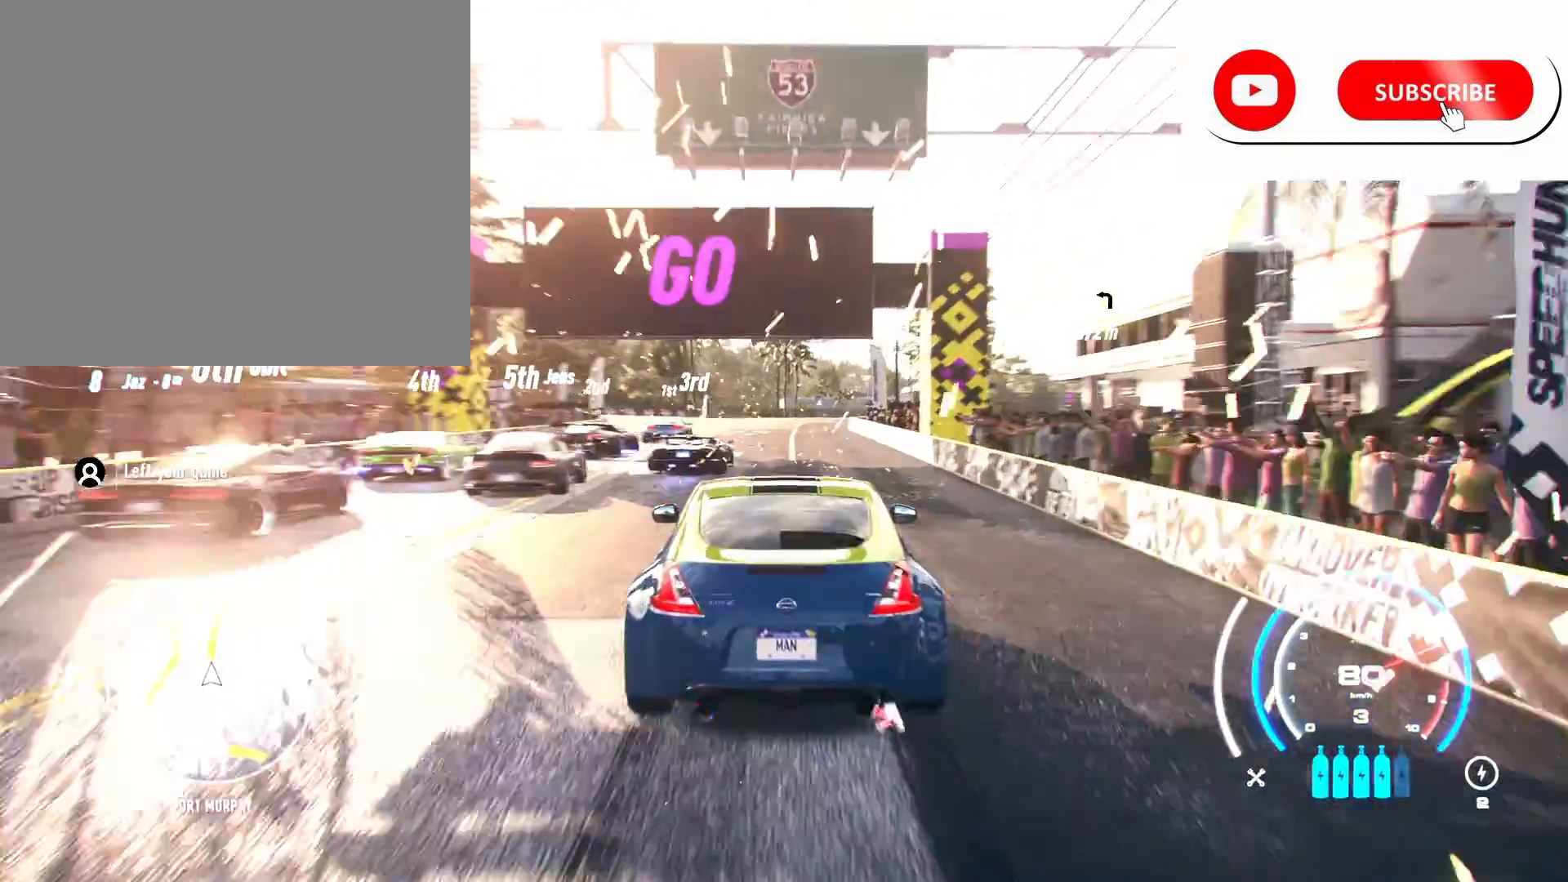
{"buttons": ["A", "R2"], "left_stick": "center", "right_stick": "center", "events": [[334, "left_stick", "right"], [459, "left_stick", "center"]]}
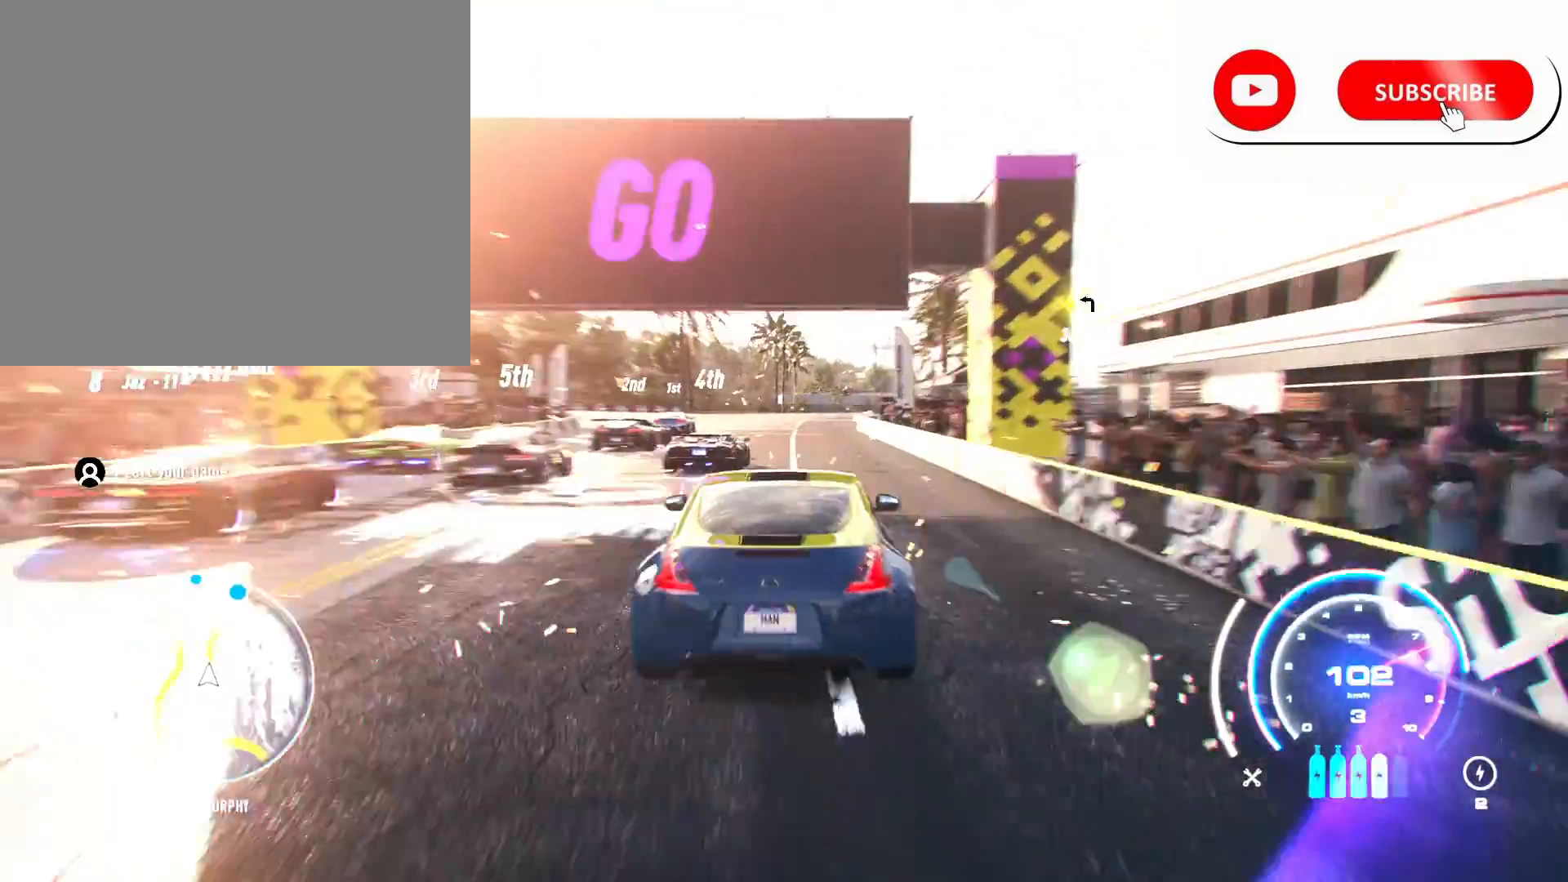
{"buttons": ["A", "R2"], "left_stick": "center", "right_stick": "center", "events": []}
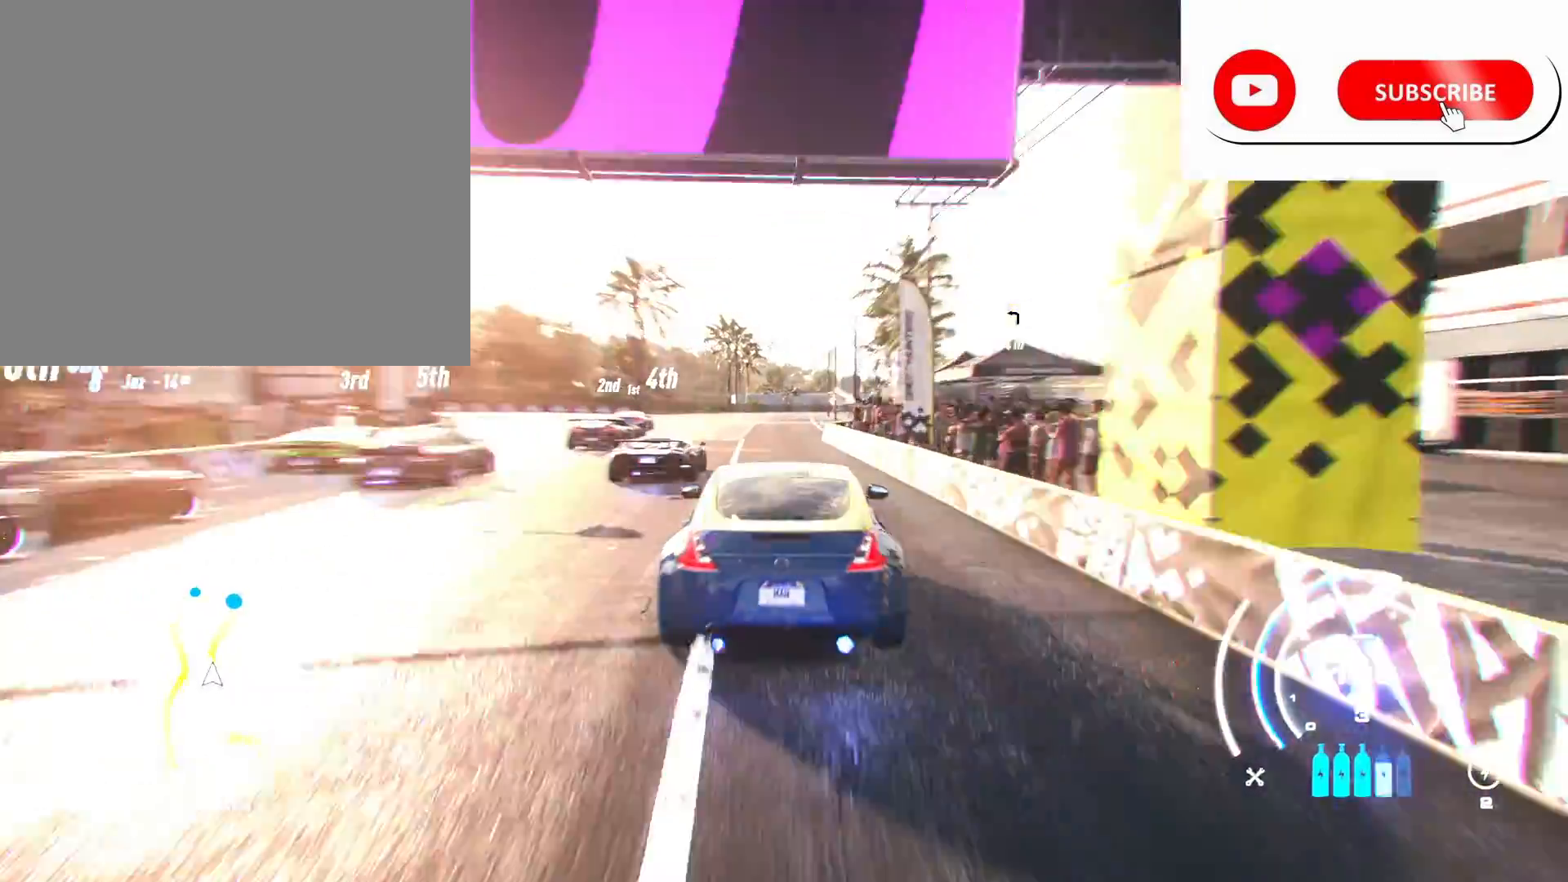
{"buttons": ["A", "R2"], "left_stick": "center", "right_stick": "center", "events": []}
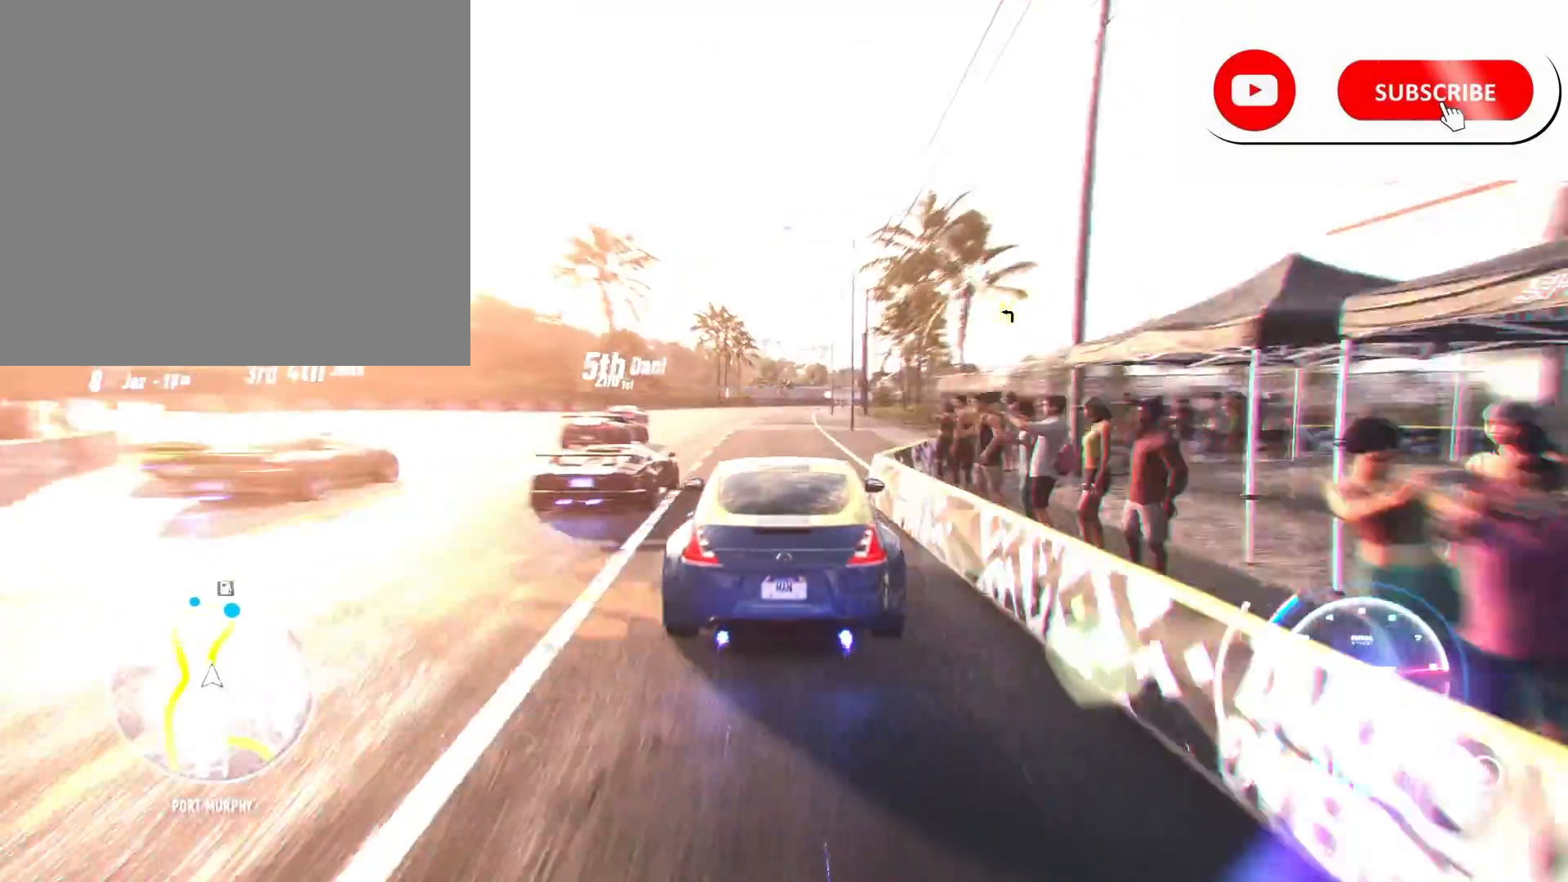
{"buttons": ["A", "R2"], "left_stick": "center", "right_stick": "center", "events": [[209, "R1", "down"], [251, "R1", "up"], [251, "left_stick", "right"], [501, "left_stick", "center"]]}